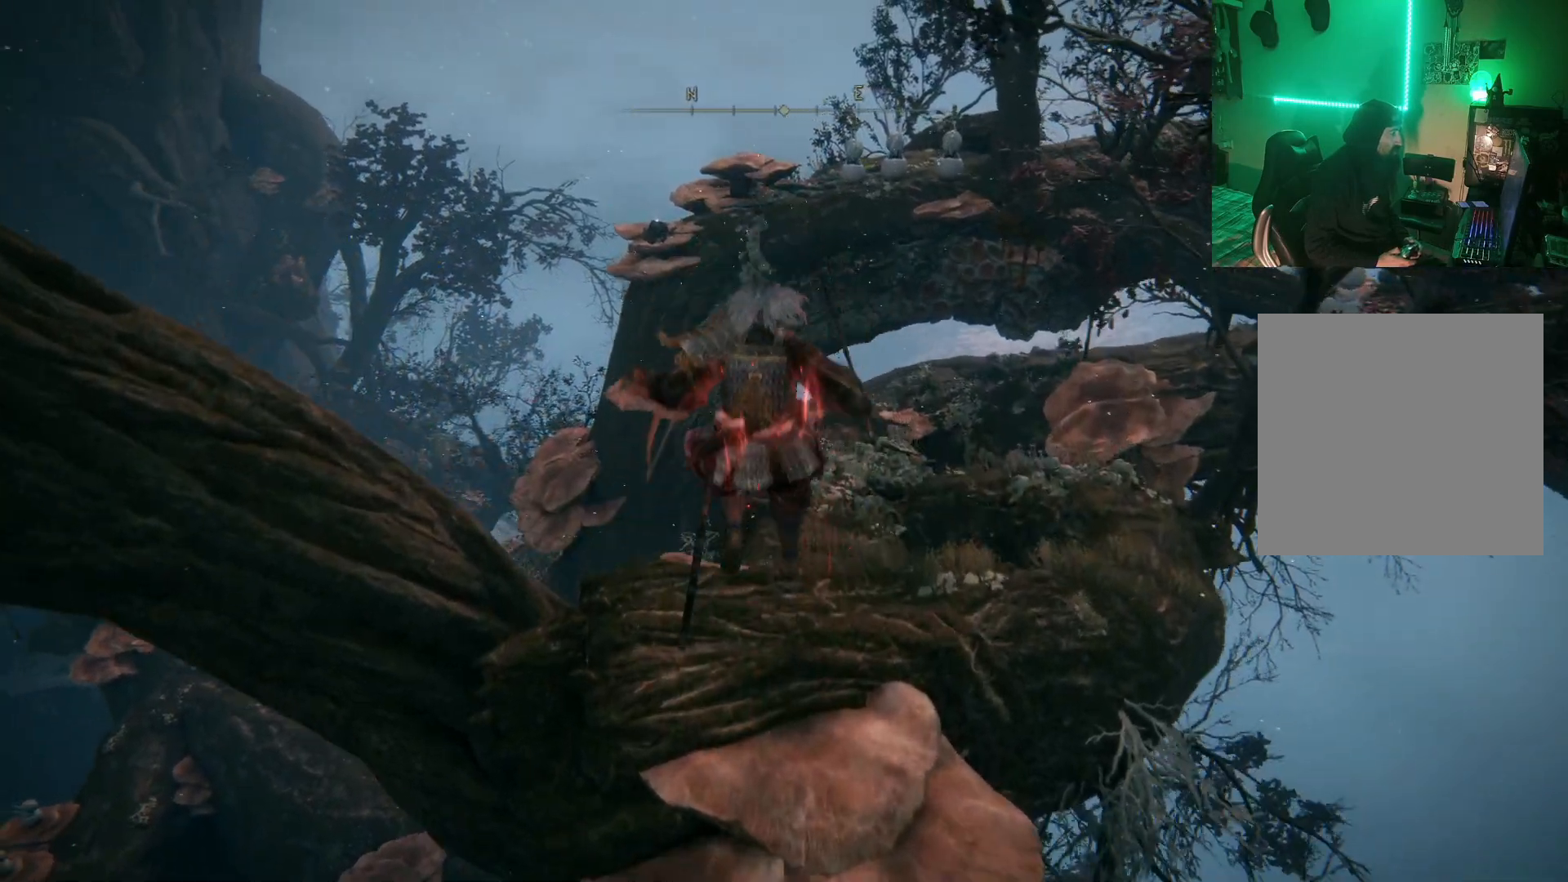
Gameplay with a controller (Xbox layout); each line is a JSON object with the inputs held at the frame after it. "events" lists button and stick changes between this image and that frame as [ms after this image, input, new state], when the widget could be followed in between. Not read: L2.
{"buttons": [], "left_stick": "up", "right_stick": "center", "events": [[17, "left_stick", "up-right"], [167, "right_stick", "down-right"], [233, "left_stick", "center"], [350, "right_stick", "center"], [483, "left_stick", "up"]]}
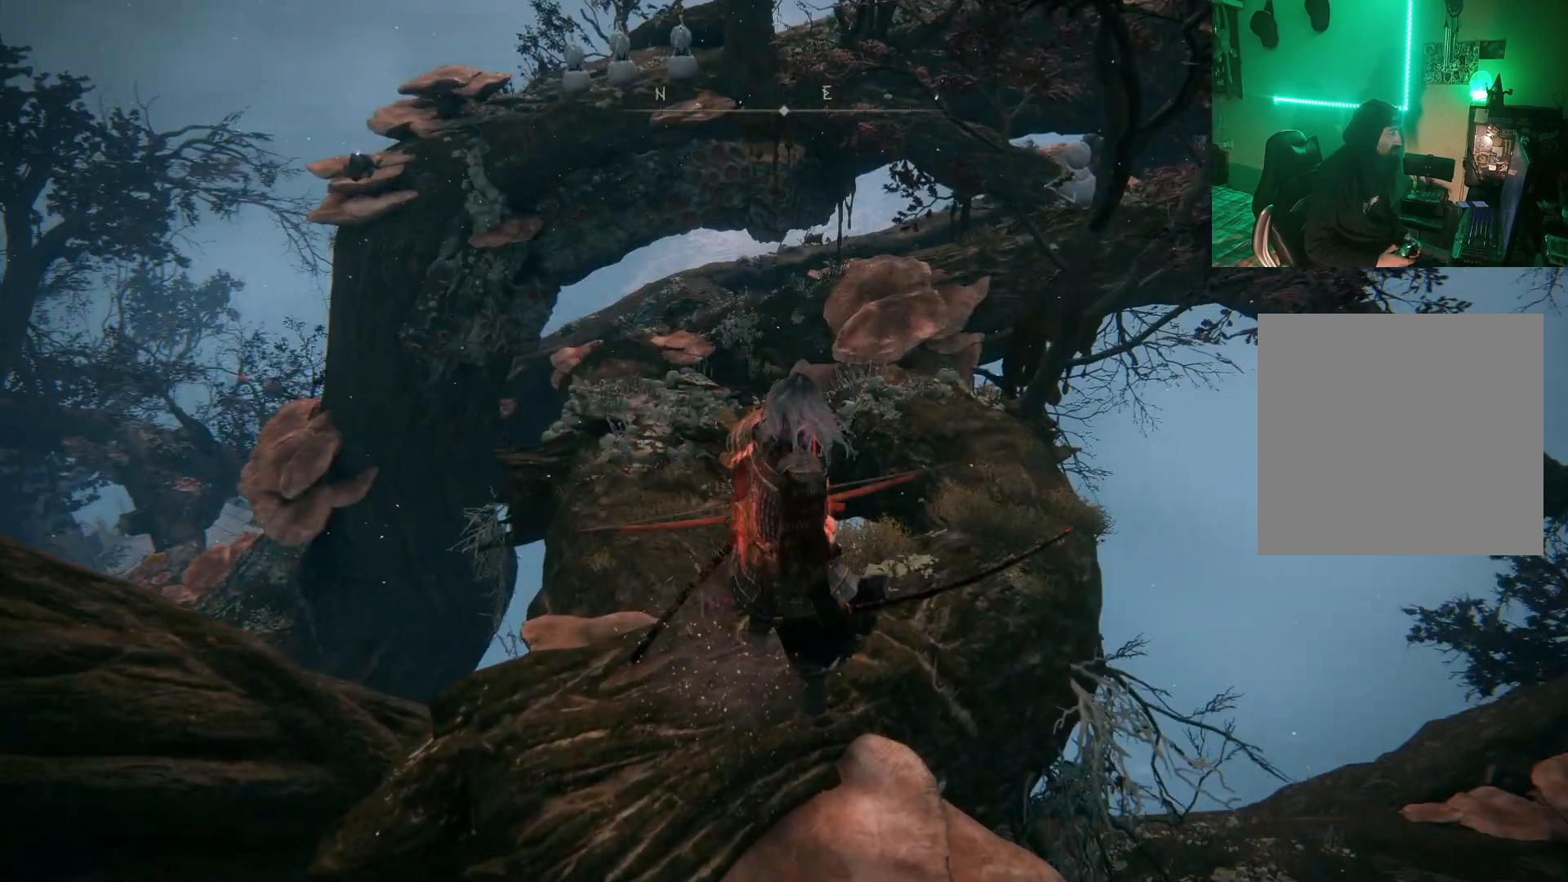
{"buttons": [], "left_stick": "right", "right_stick": "down", "events": [[183, "left_stick", "center"], [433, "left_stick", "right"], [483, "right_stick", "down"]]}
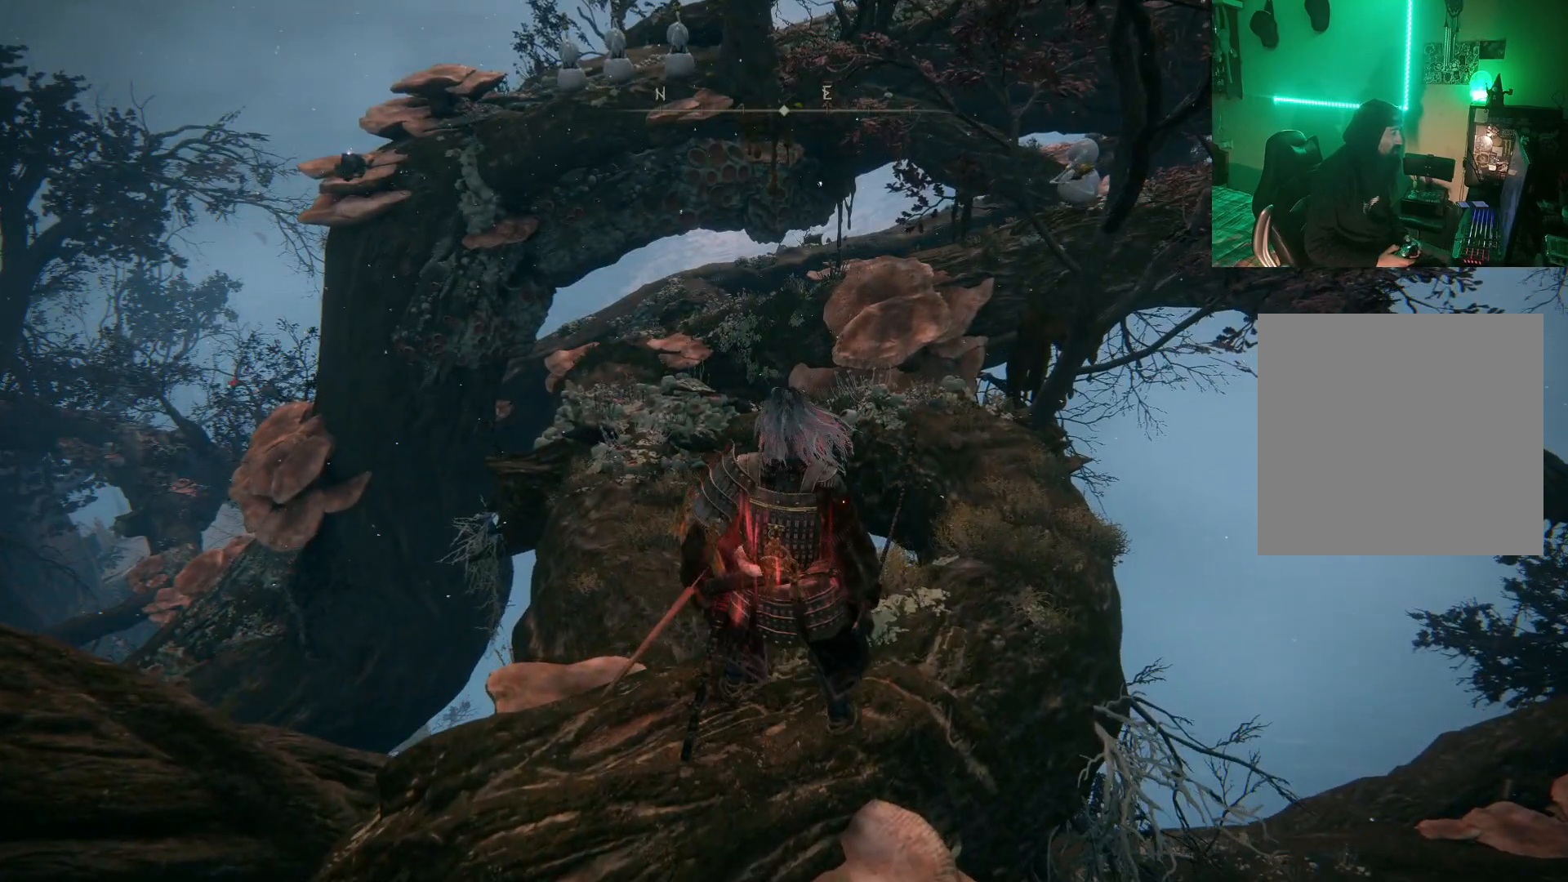
{"buttons": [], "left_stick": "center", "right_stick": "center", "events": [[83, "left_stick", "center"], [200, "right_stick", "center"]]}
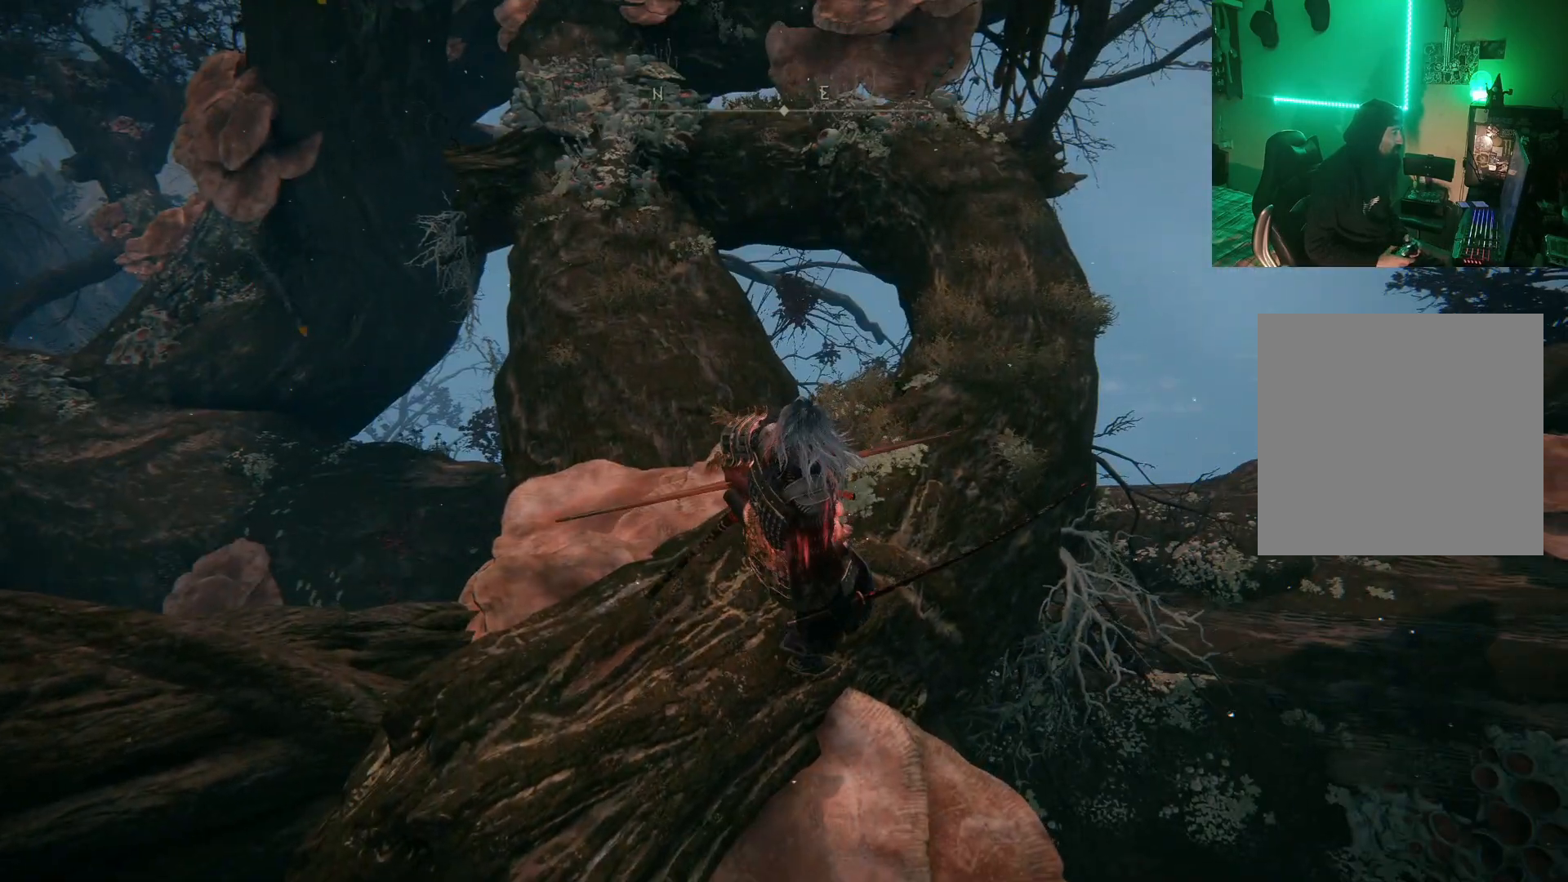
{"buttons": [], "left_stick": "up", "right_stick": "center", "events": [[50, "left_stick", "up-left"], [250, "right_stick", "up"], [400, "left_stick", "up"], [450, "right_stick", "center"]]}
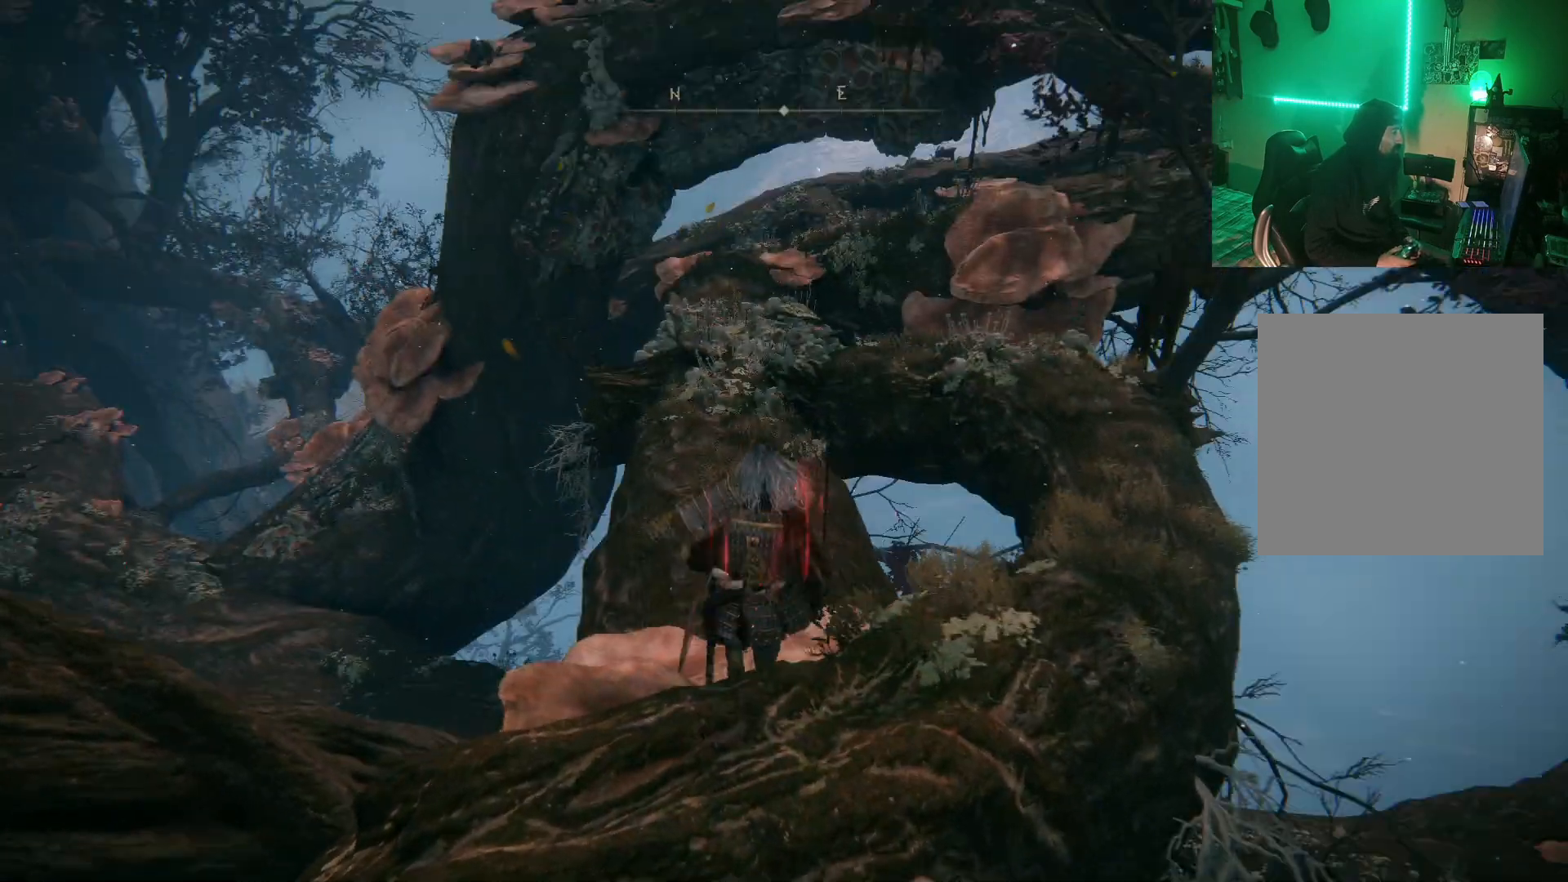
{"buttons": [], "left_stick": "up", "right_stick": "center", "events": []}
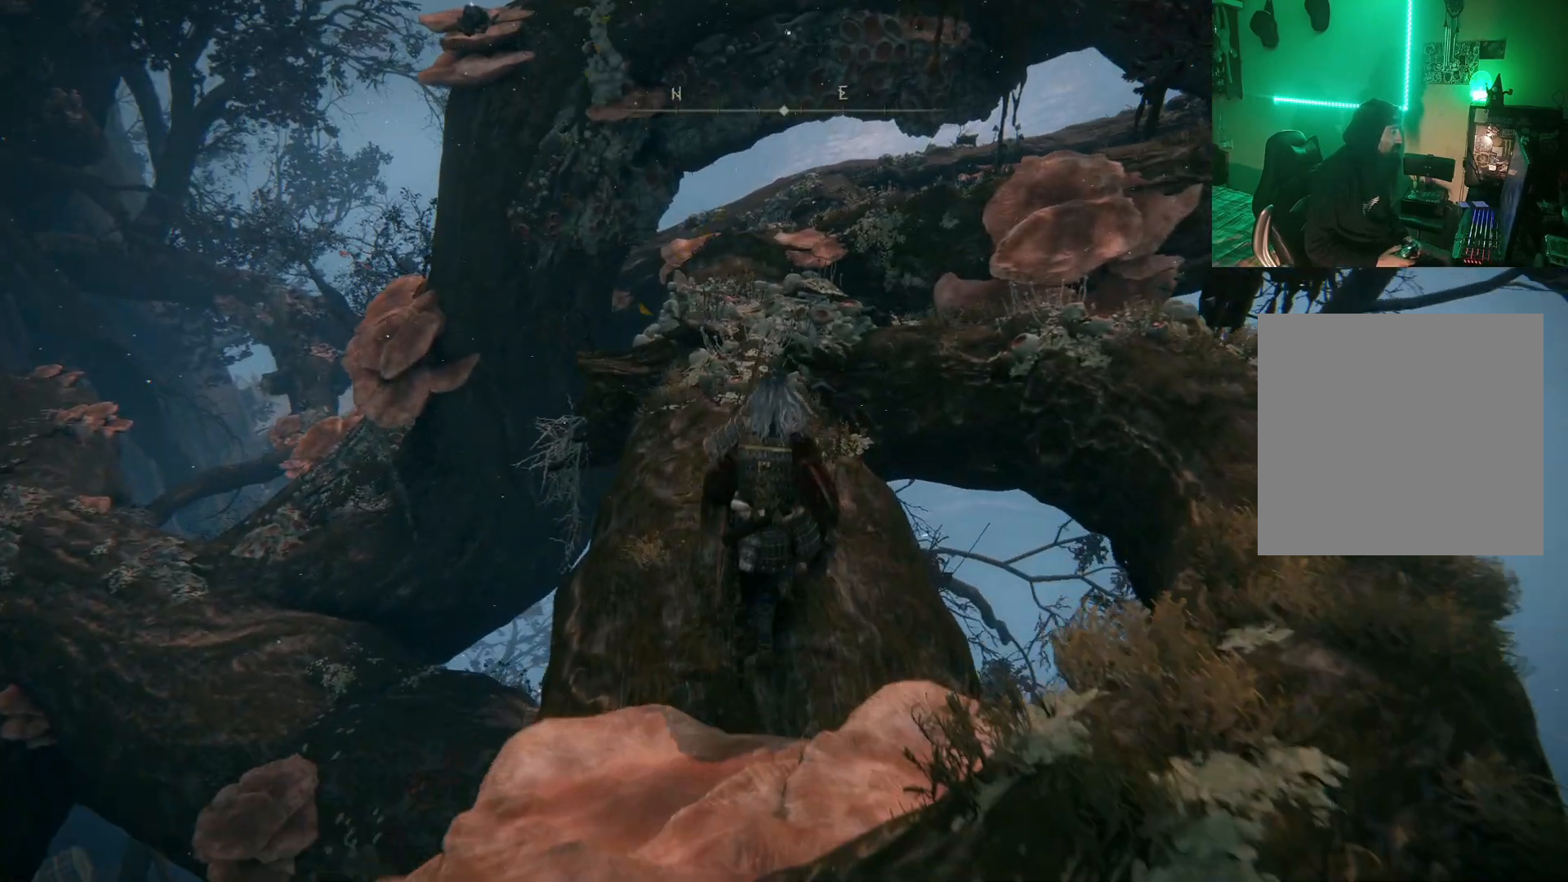
{"buttons": [], "left_stick": "up", "right_stick": "center", "events": [[200, "left_stick", "center"], [467, "left_stick", "up"]]}
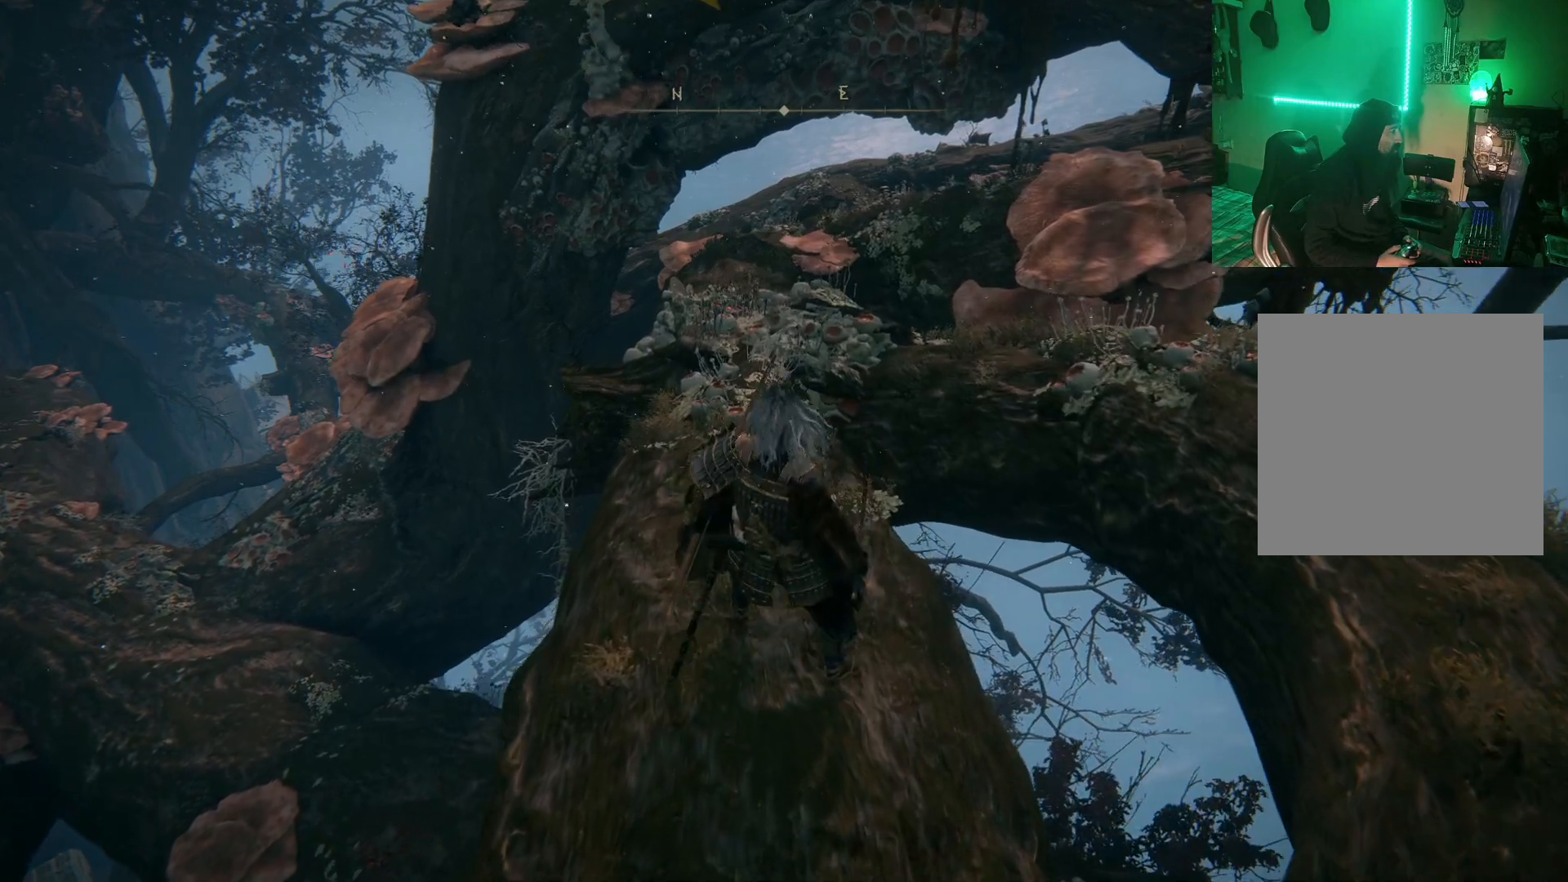
{"buttons": [], "left_stick": "center", "right_stick": "center", "events": [[17, "left_stick", "up-left"], [83, "right_stick", "up-right"], [167, "left_stick", "center"], [283, "right_stick", "center"]]}
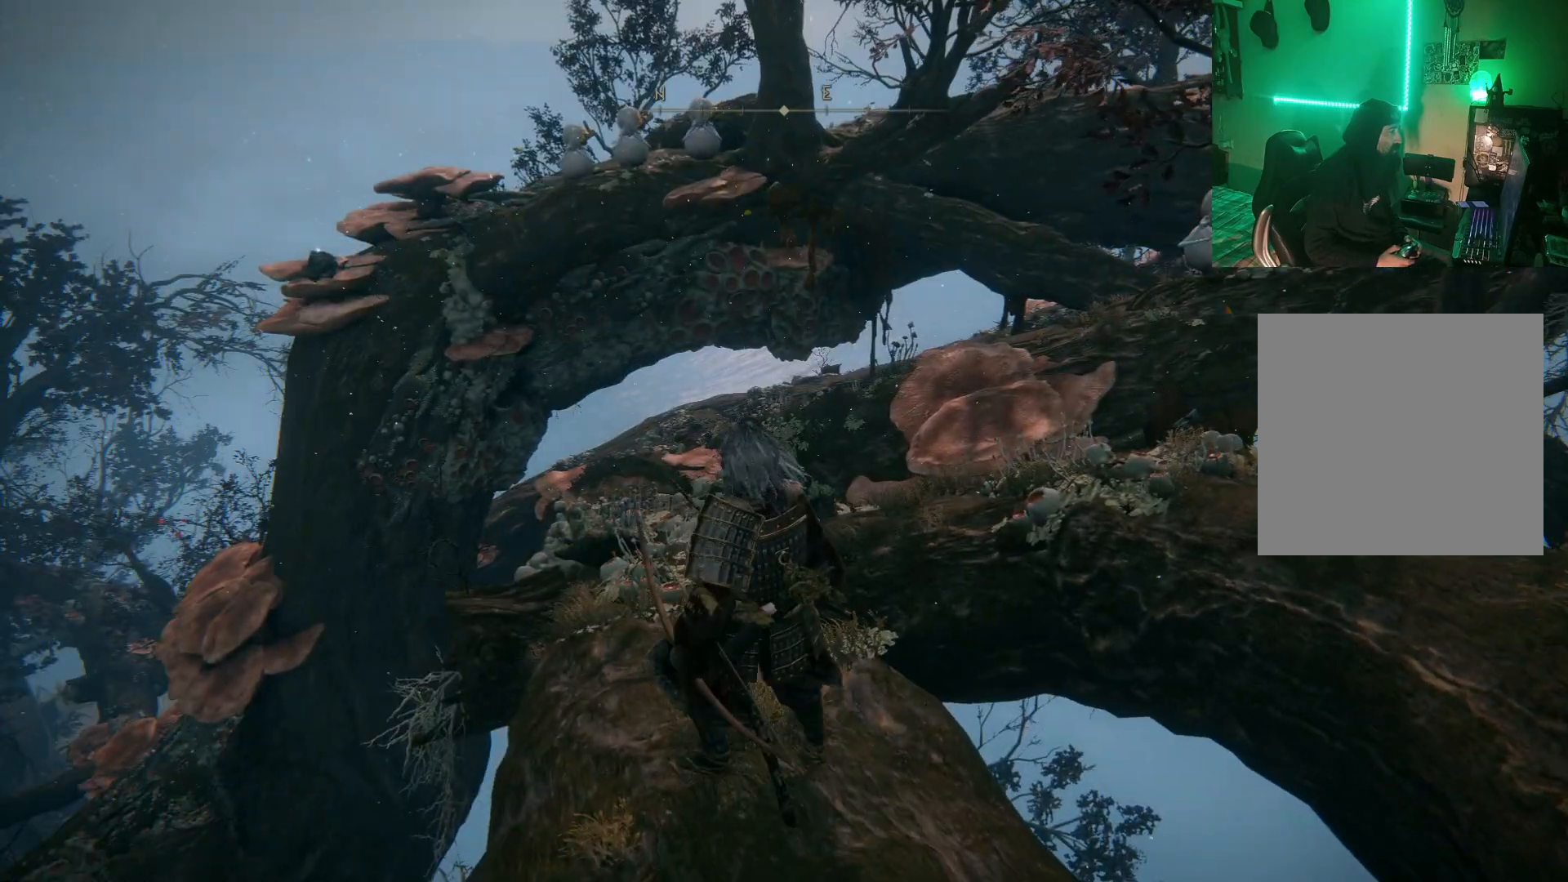
{"buttons": [], "left_stick": "center", "right_stick": "right", "events": [[233, "right_stick", "right"], [333, "R3", "down"], [450, "R3", "up"]]}
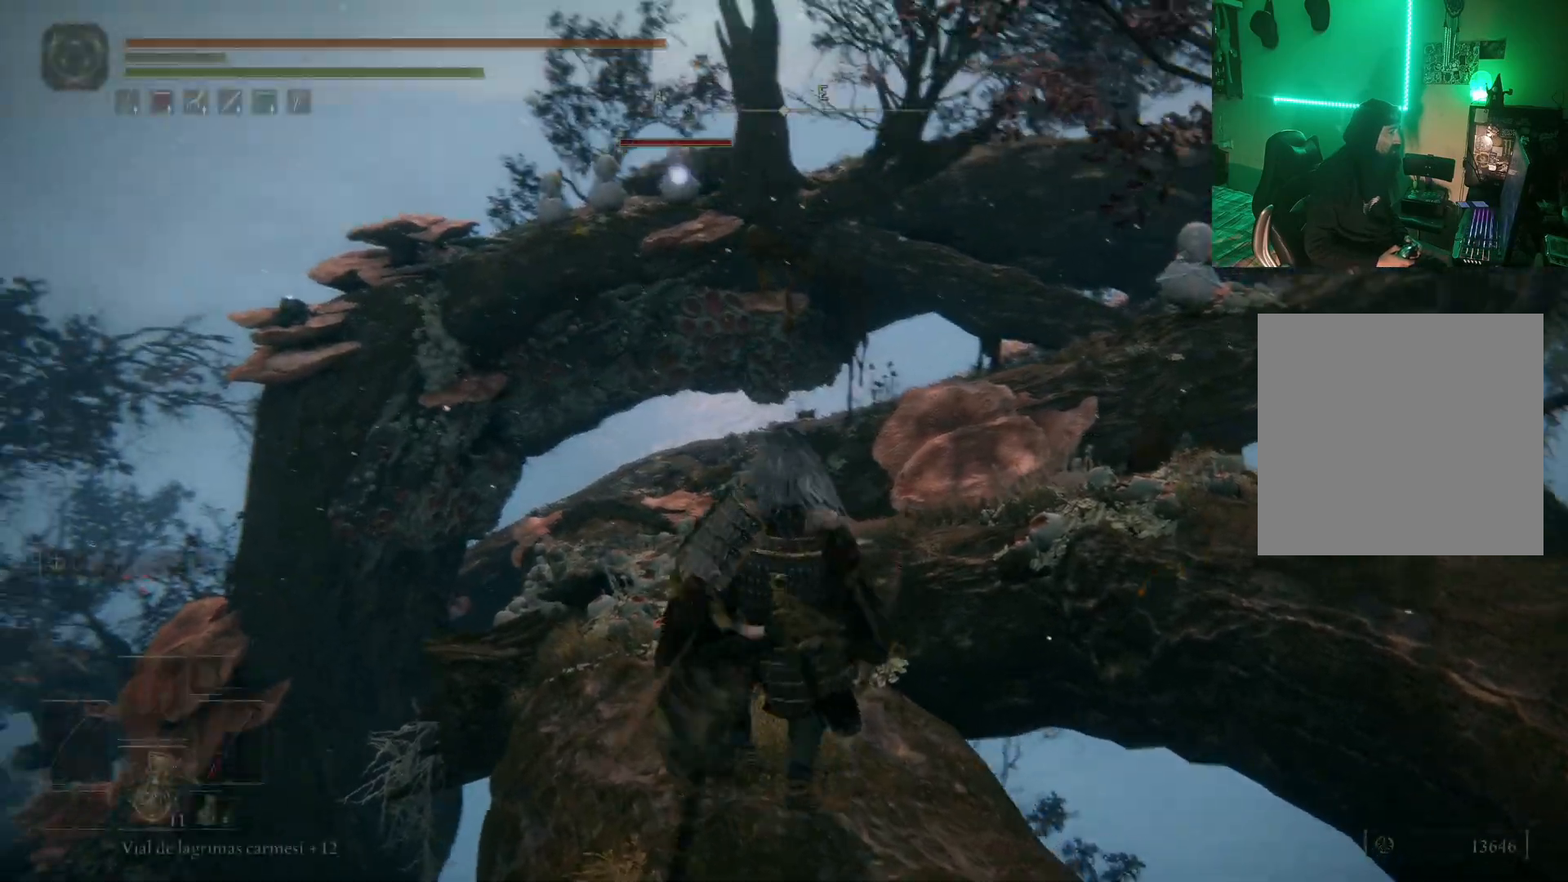
{"buttons": [], "left_stick": "center", "right_stick": "right", "events": [[150, "right_stick", "center"], [500, "right_stick", "right"]]}
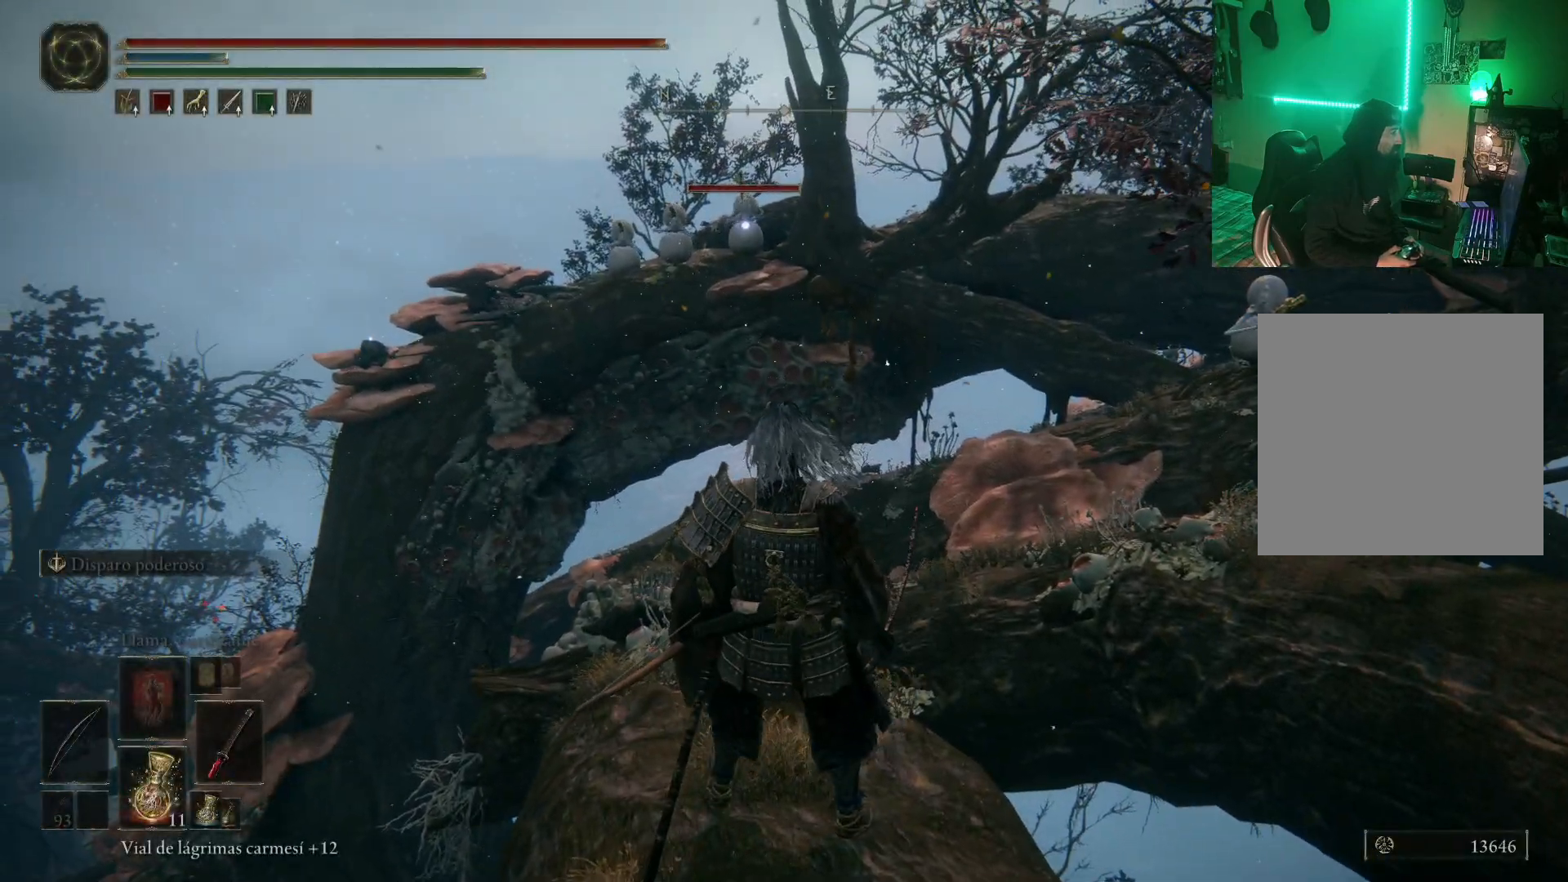
{"buttons": ["R3"], "left_stick": "center", "right_stick": "center", "events": [[283, "right_stick", "center"], [433, "R3", "down"]]}
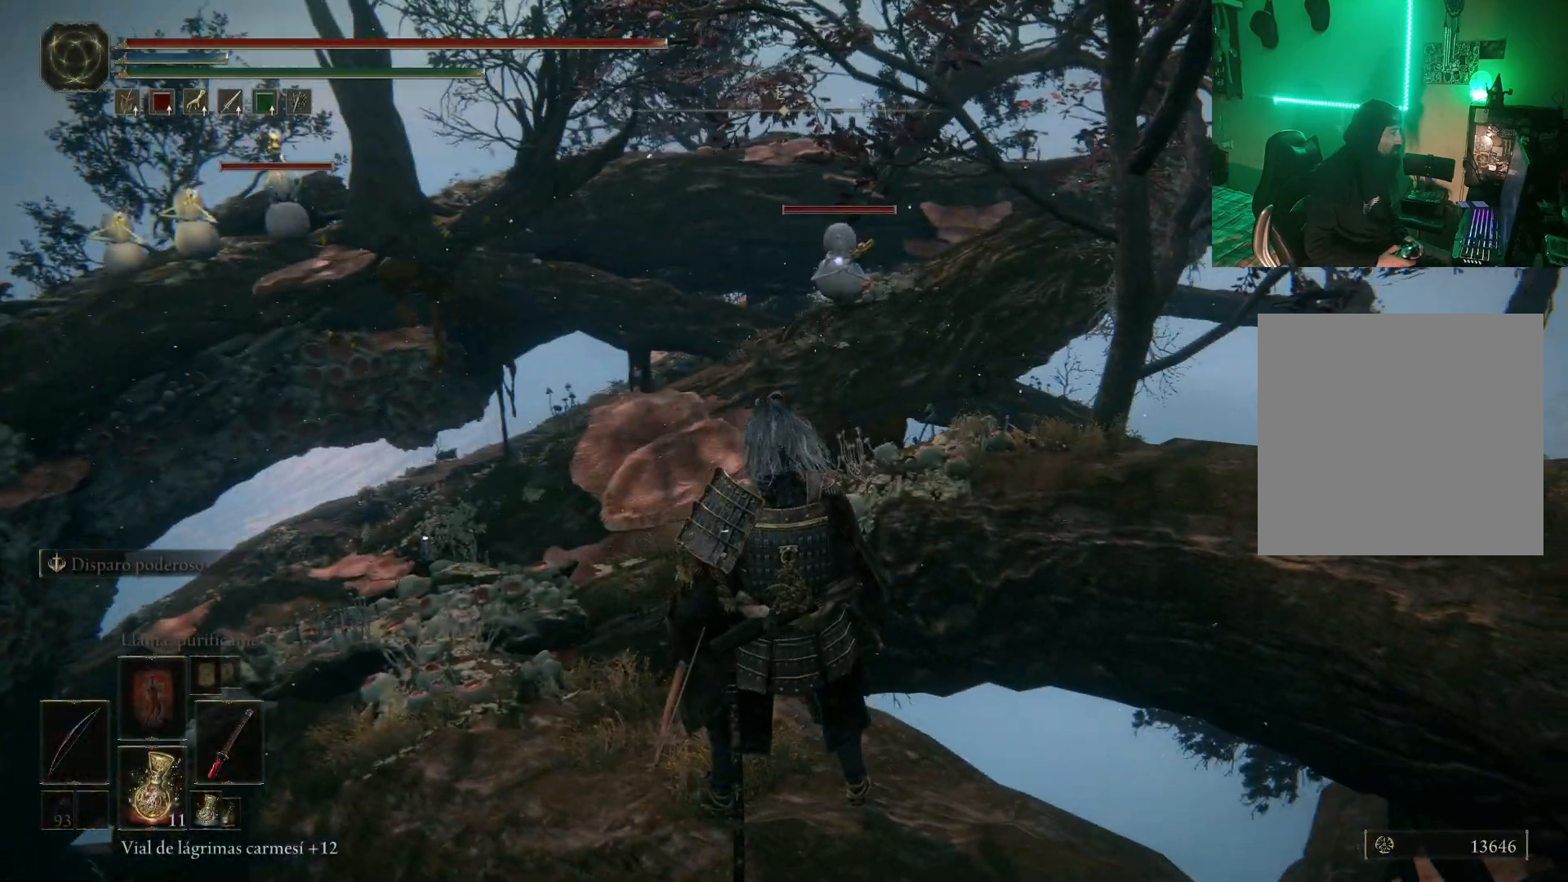
{"buttons": [], "left_stick": "center", "right_stick": "center", "events": [[67, "R3", "up"], [67, "right_stick", "right"], [150, "right_stick", "center"], [383, "R3", "down"], [483, "R3", "up"]]}
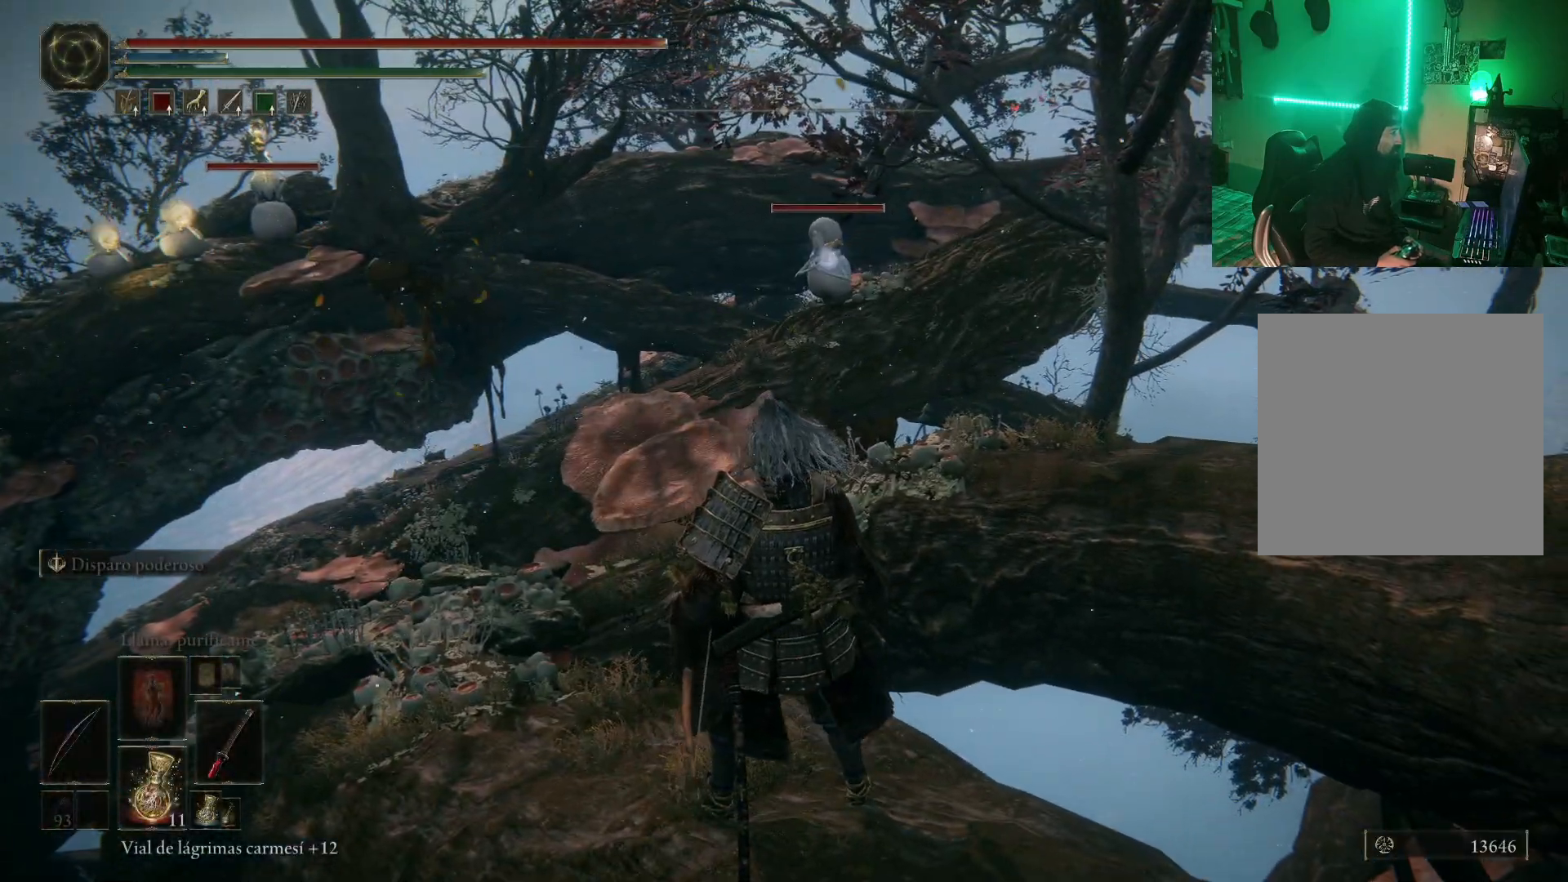
{"buttons": [], "left_stick": "center", "right_stick": "center", "events": [[233, "left_stick", "down-right"], [450, "left_stick", "center"]]}
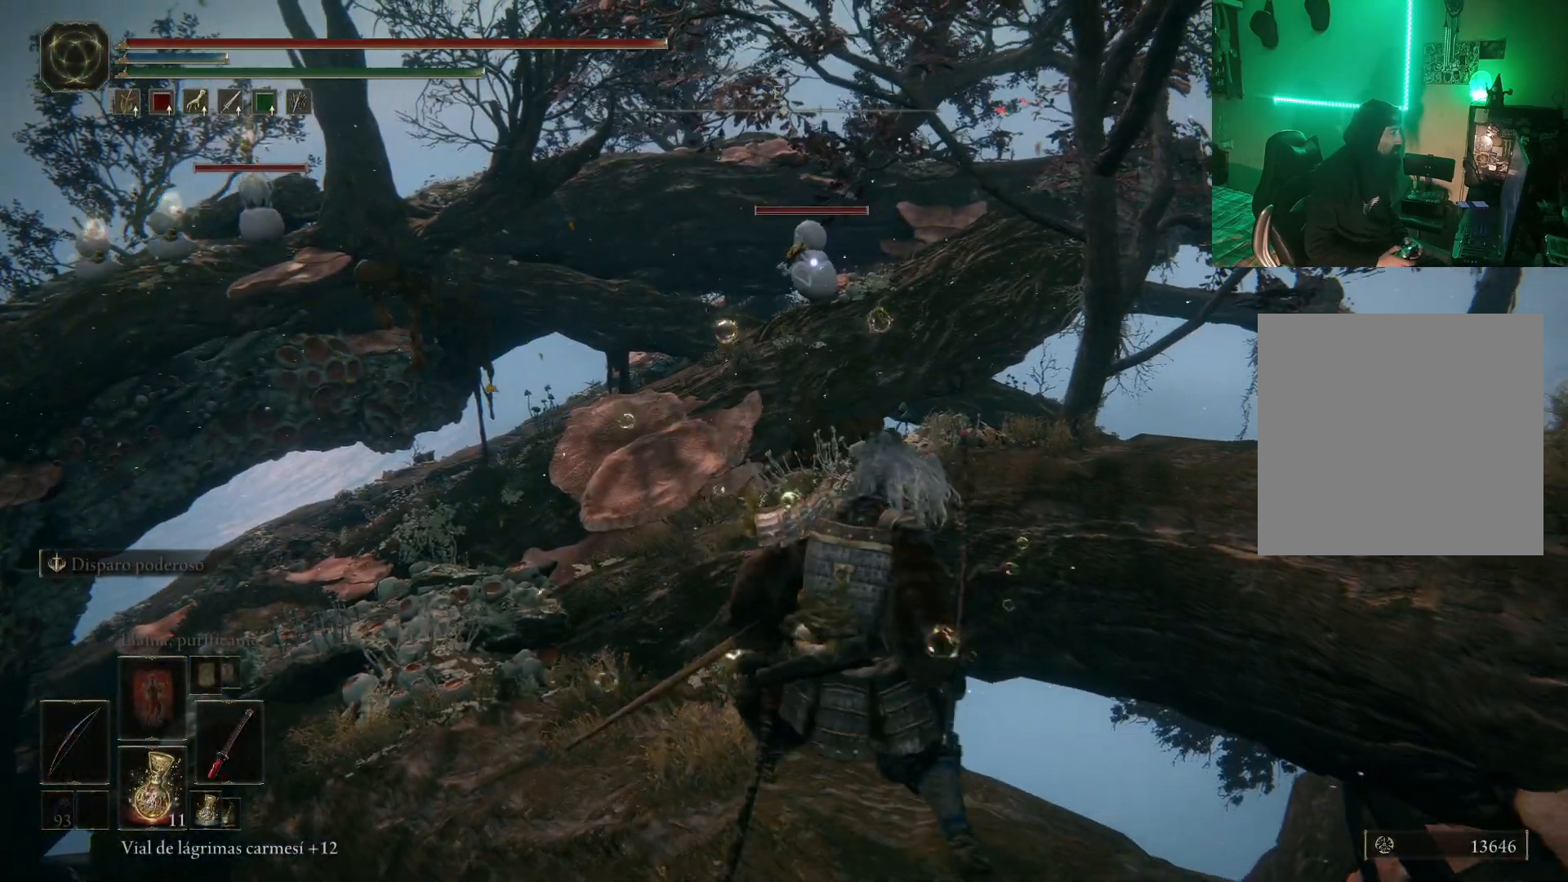
{"buttons": [], "left_stick": "down-right", "right_stick": "center", "events": [[317, "left_stick", "down-right"]]}
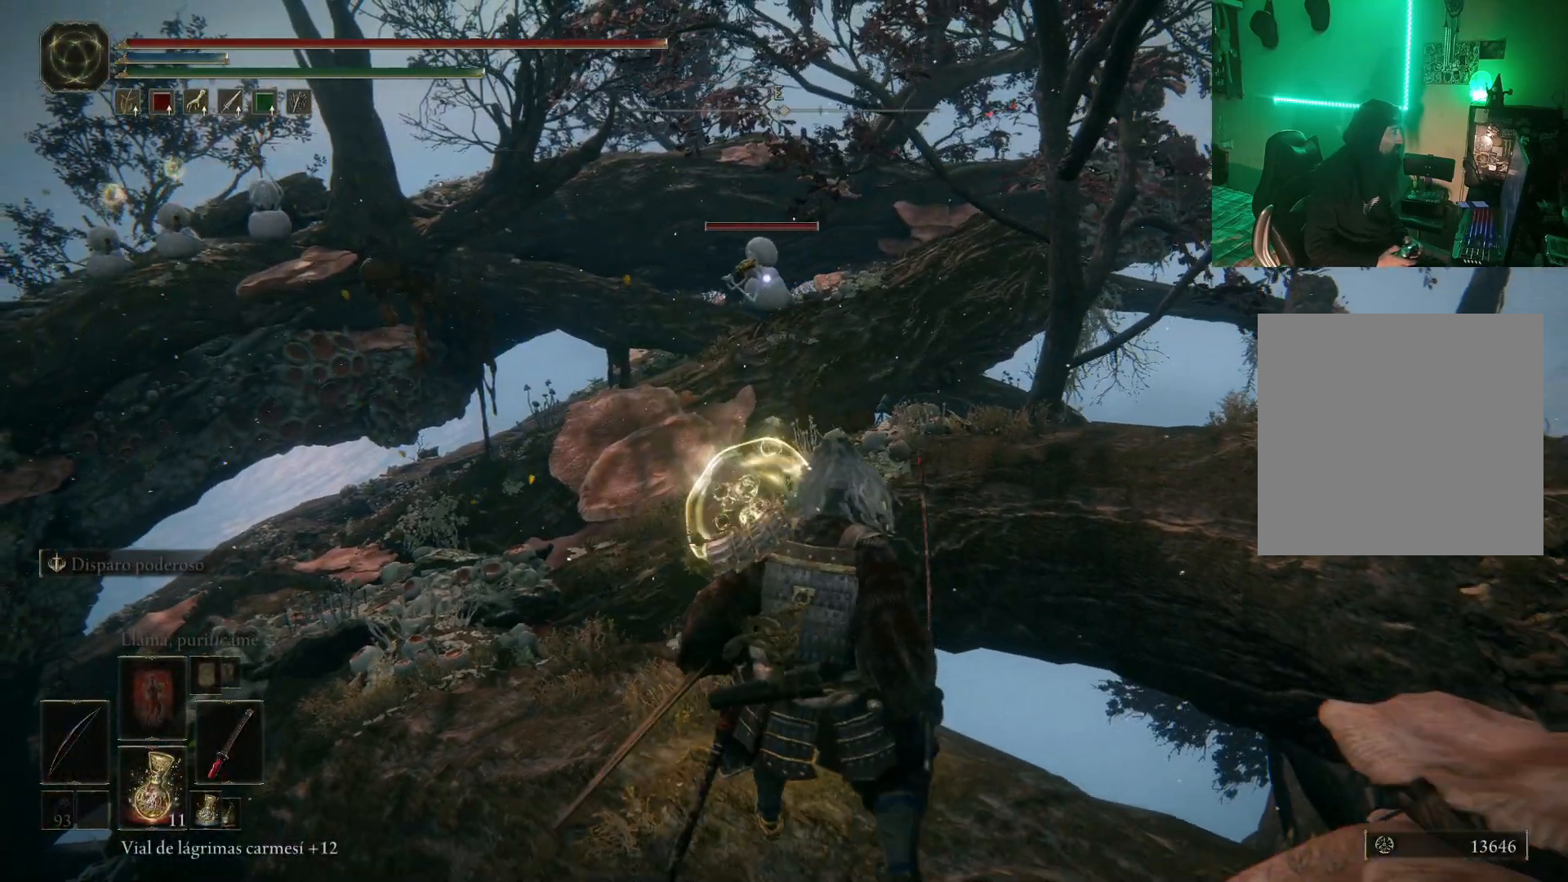
{"buttons": [], "left_stick": "right", "right_stick": "center", "events": [[83, "left_stick", "right"], [200, "A", "down"], [383, "A", "up"]]}
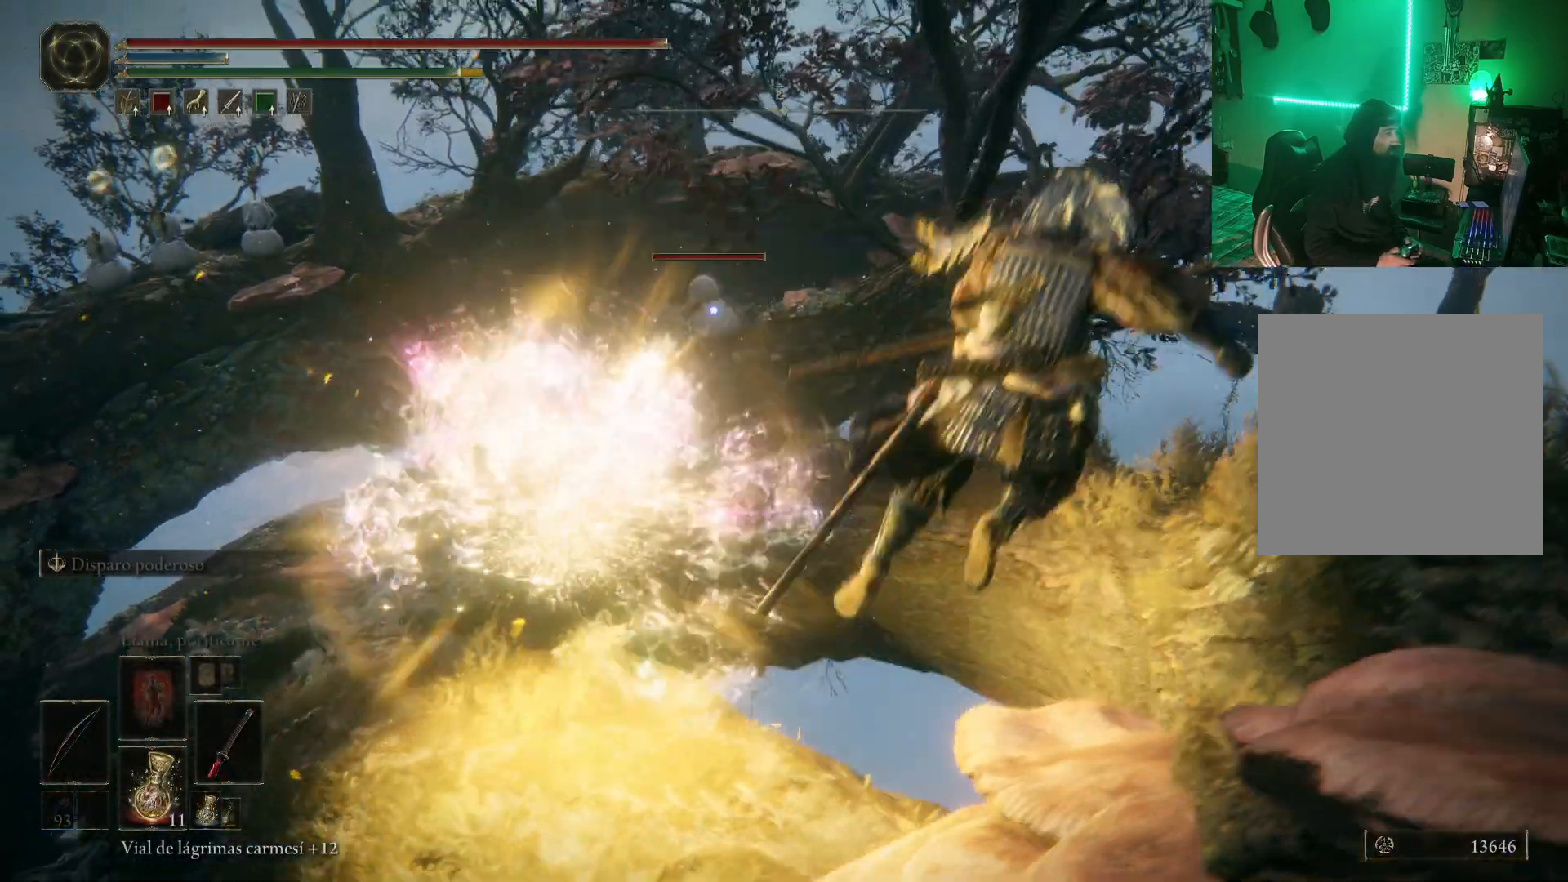
{"buttons": [], "left_stick": "down-left", "right_stick": "center", "events": [[183, "left_stick", "down-right"], [333, "left_stick", "down-left"]]}
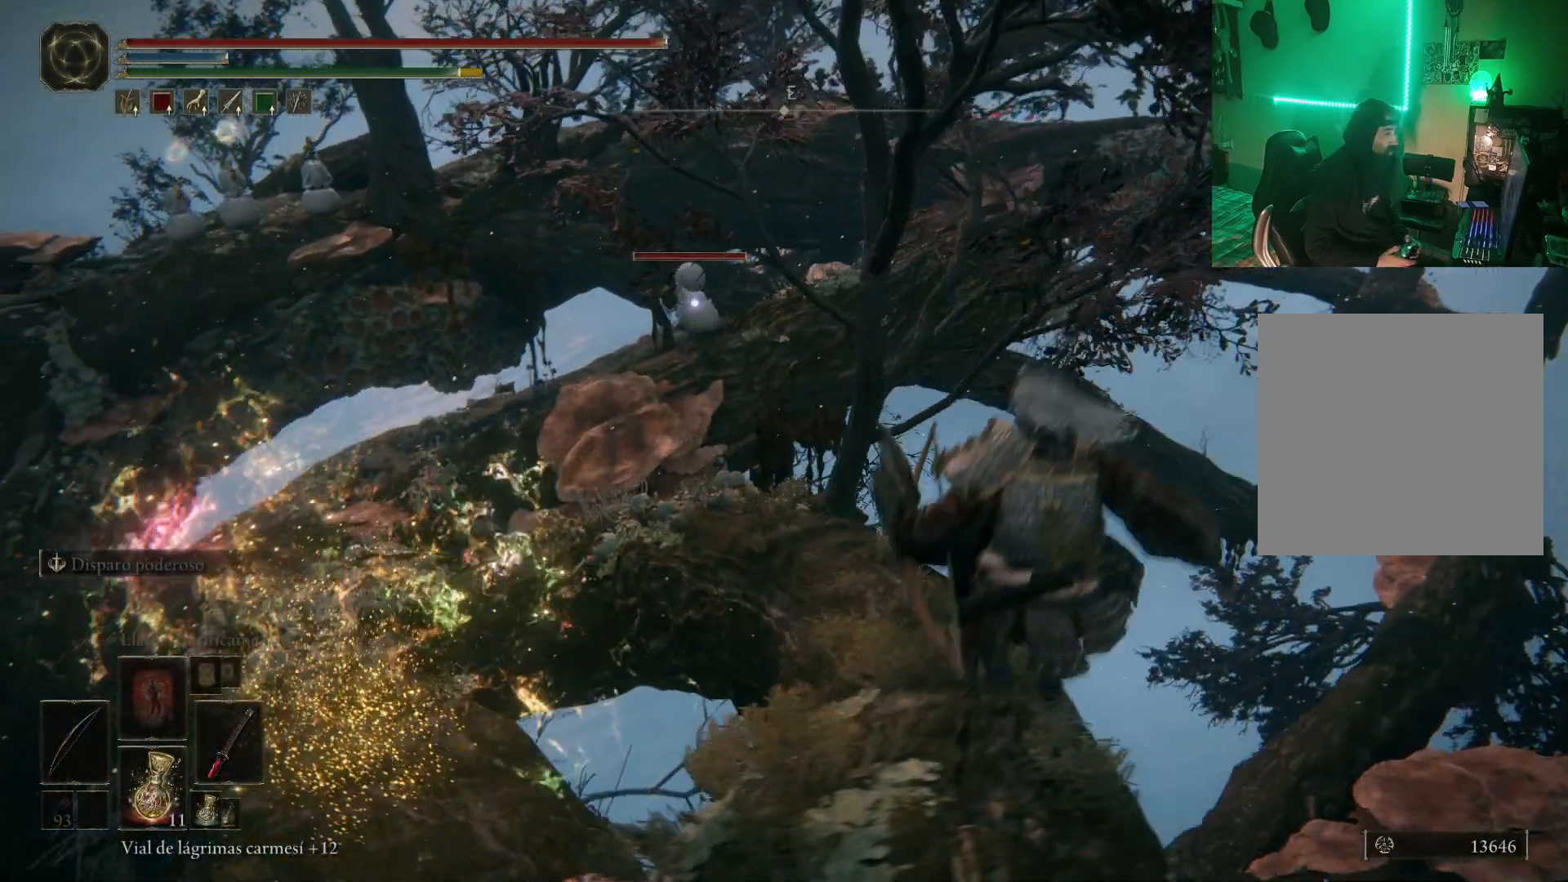
{"buttons": [], "left_stick": "down", "right_stick": "center", "events": [[217, "left_stick", "center"], [300, "left_stick", "down-right"], [383, "left_stick", "down"]]}
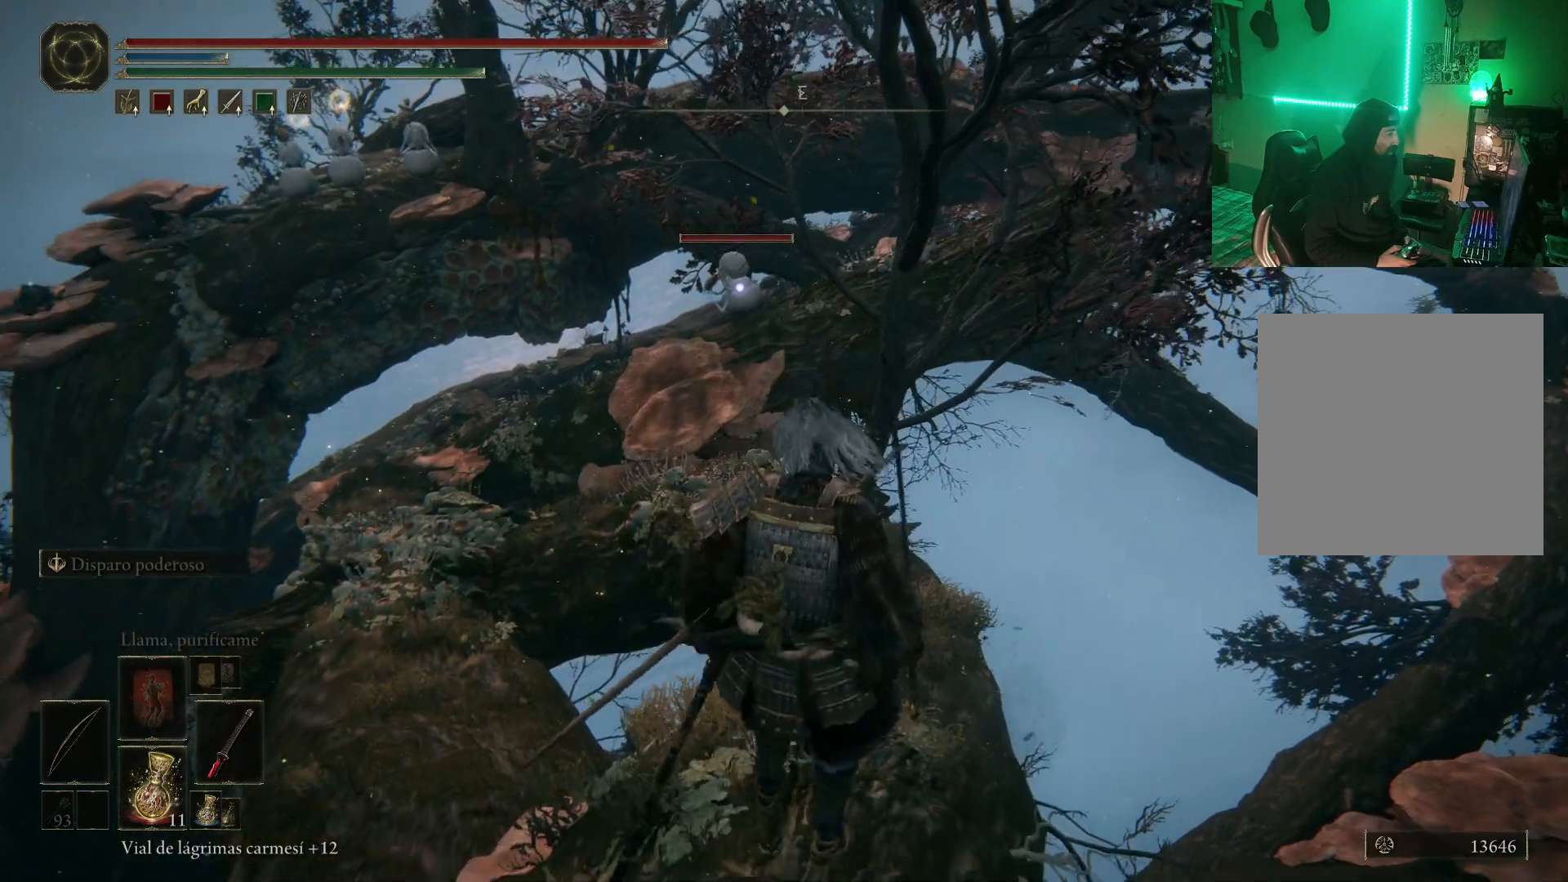
{"buttons": [], "left_stick": "center", "right_stick": "center"}
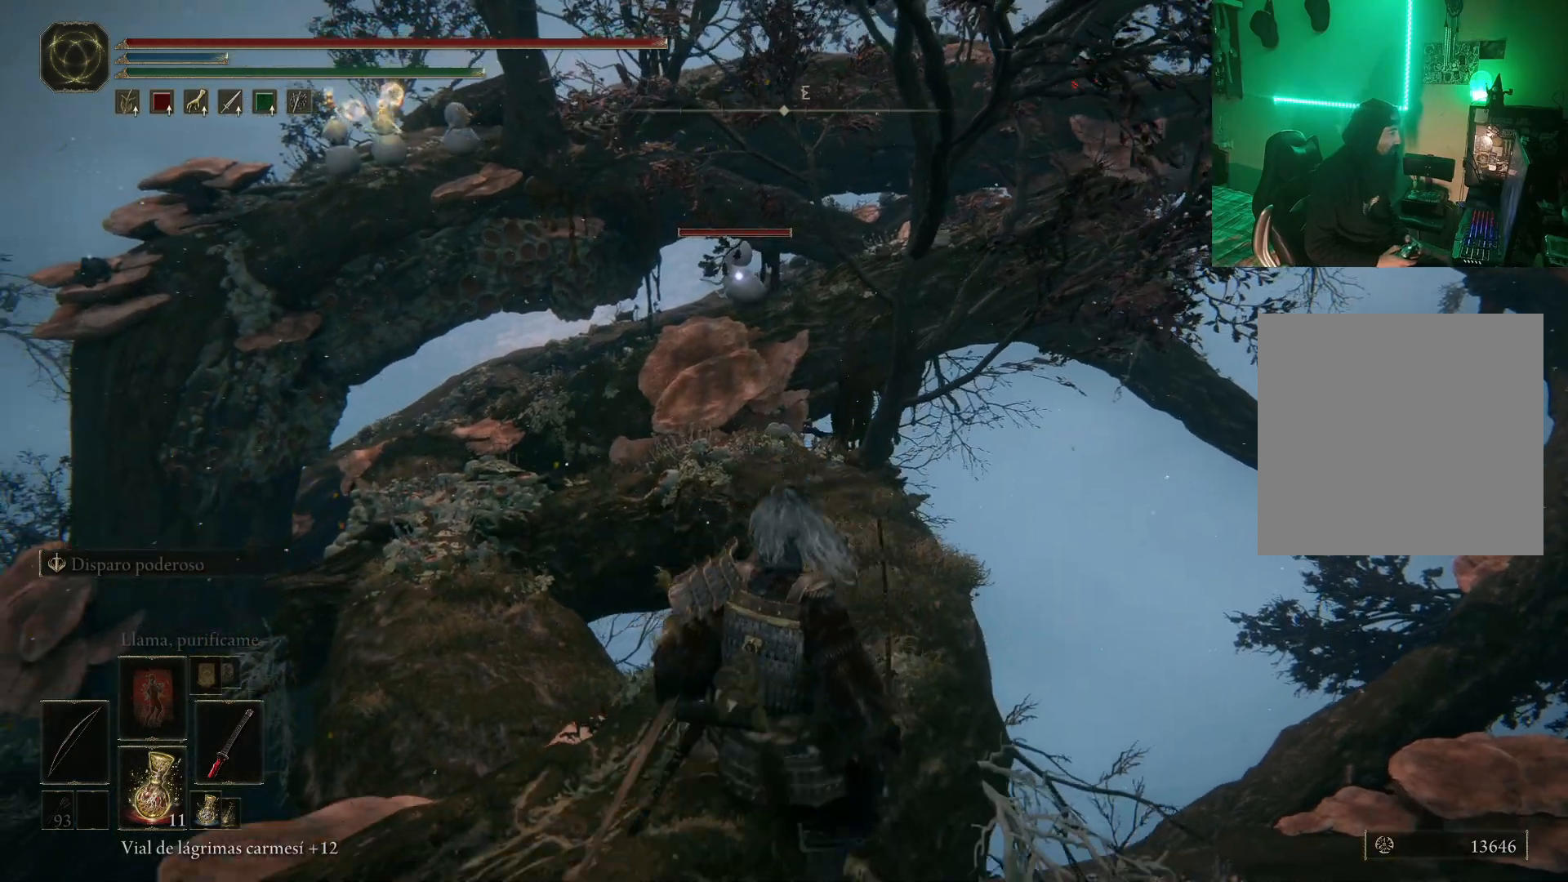
{"buttons": [], "left_stick": "center", "right_stick": "center", "events": [[217, "left_stick", "left"], [350, "left_stick", "center"]]}
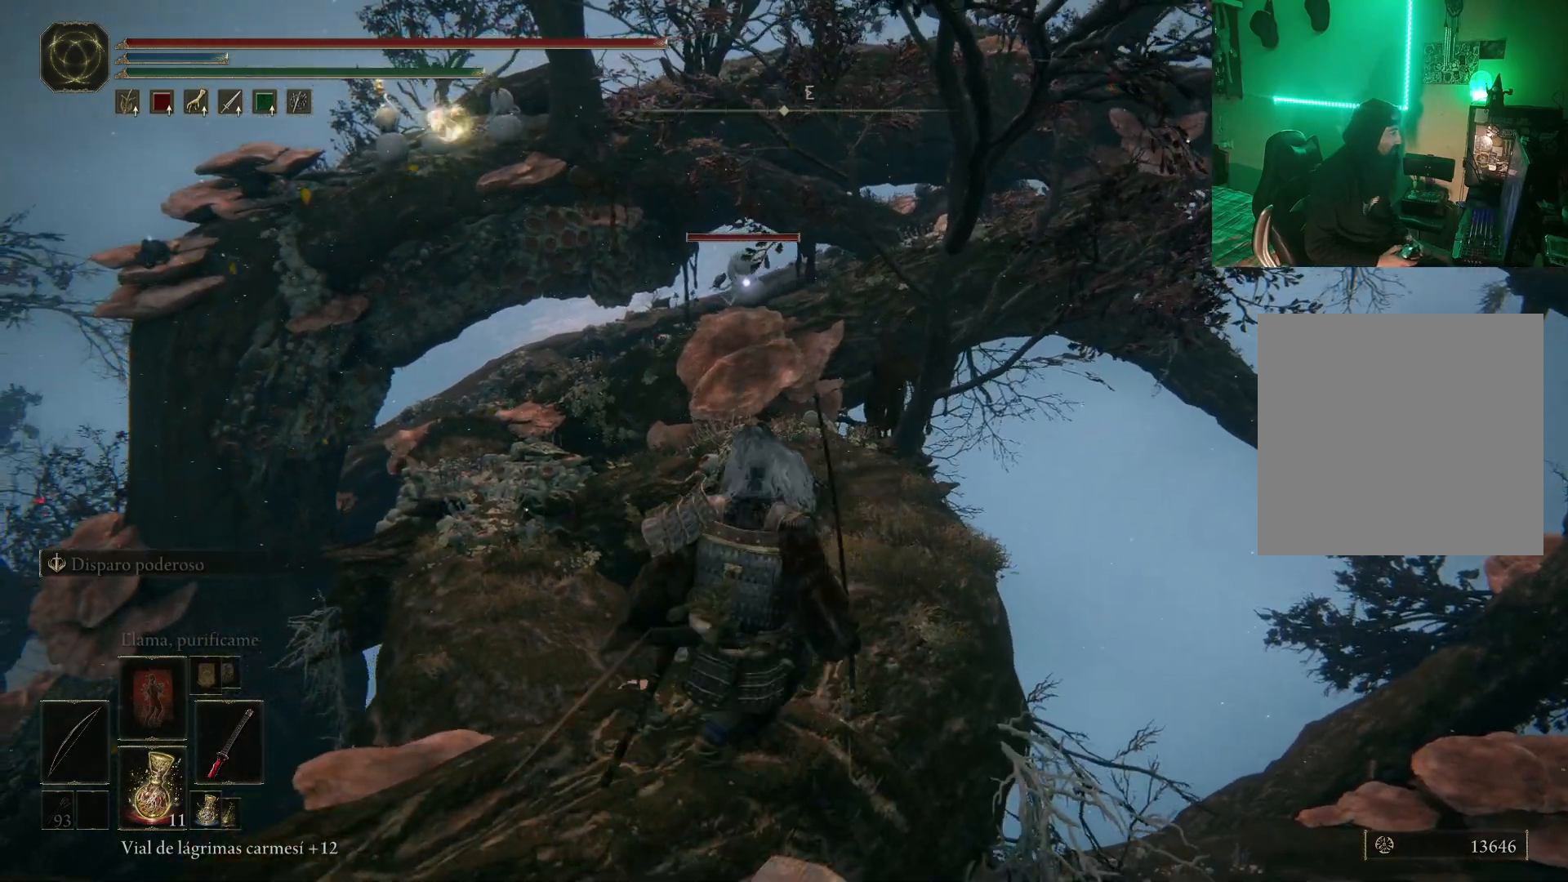
{"buttons": ["DPAD_LEFT"], "left_stick": "center", "right_stick": "center", "events": [[450, "DPAD_LEFT", "down"]]}
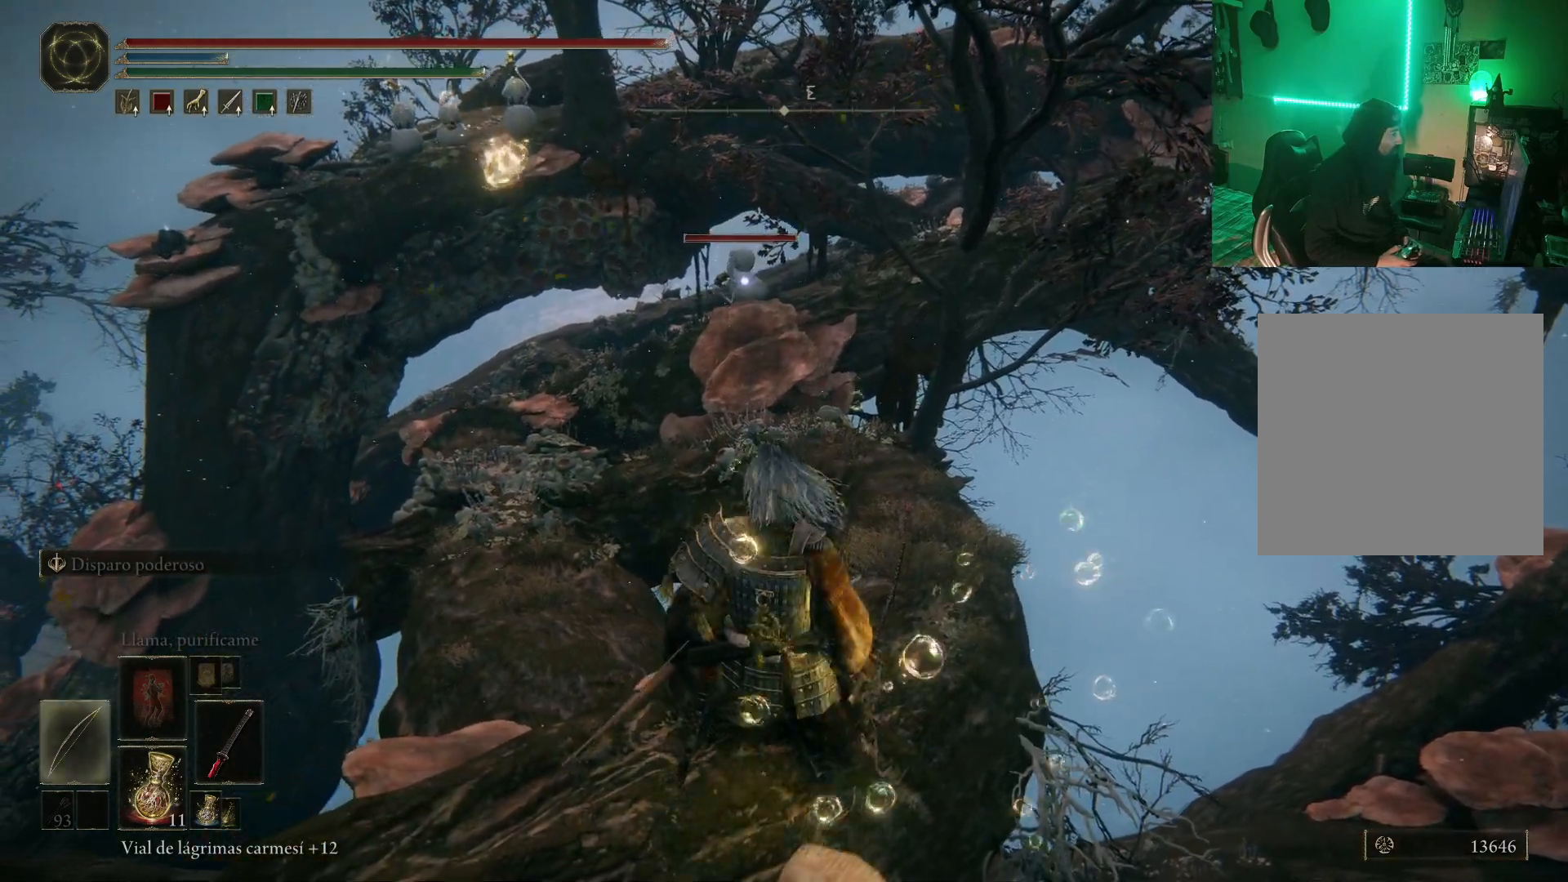
{"buttons": [], "left_stick": "down-left", "right_stick": "center", "events": [[50, "DPAD_LEFT", "up"], [217, "left_stick", "down-left"]]}
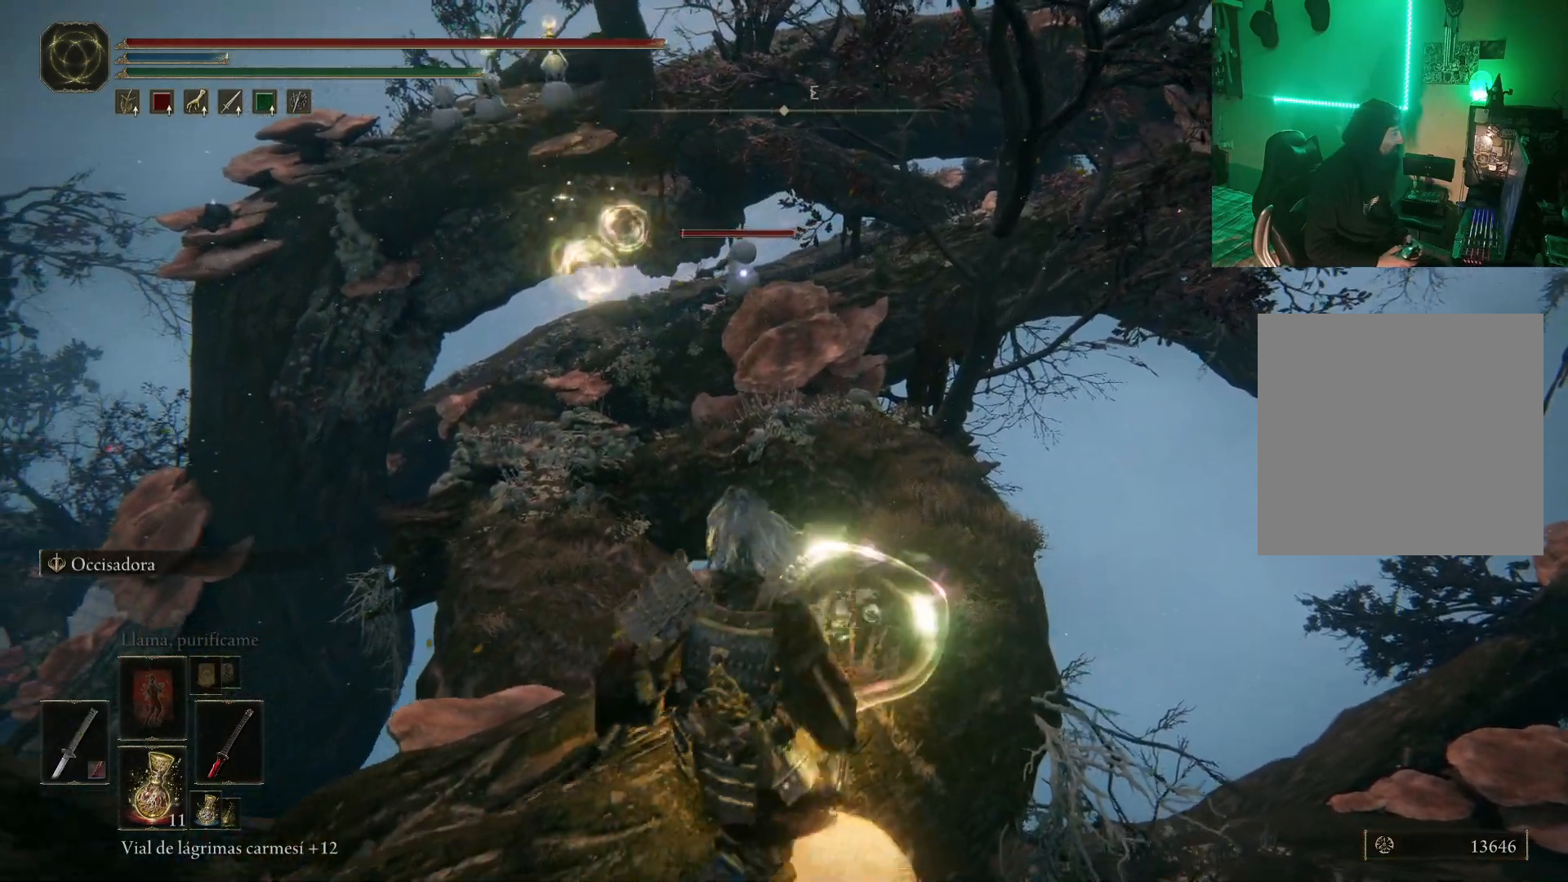
{"buttons": [], "left_stick": "center", "right_stick": "center", "events": [[217, "left_stick", "left"], [417, "left_stick", "center"]]}
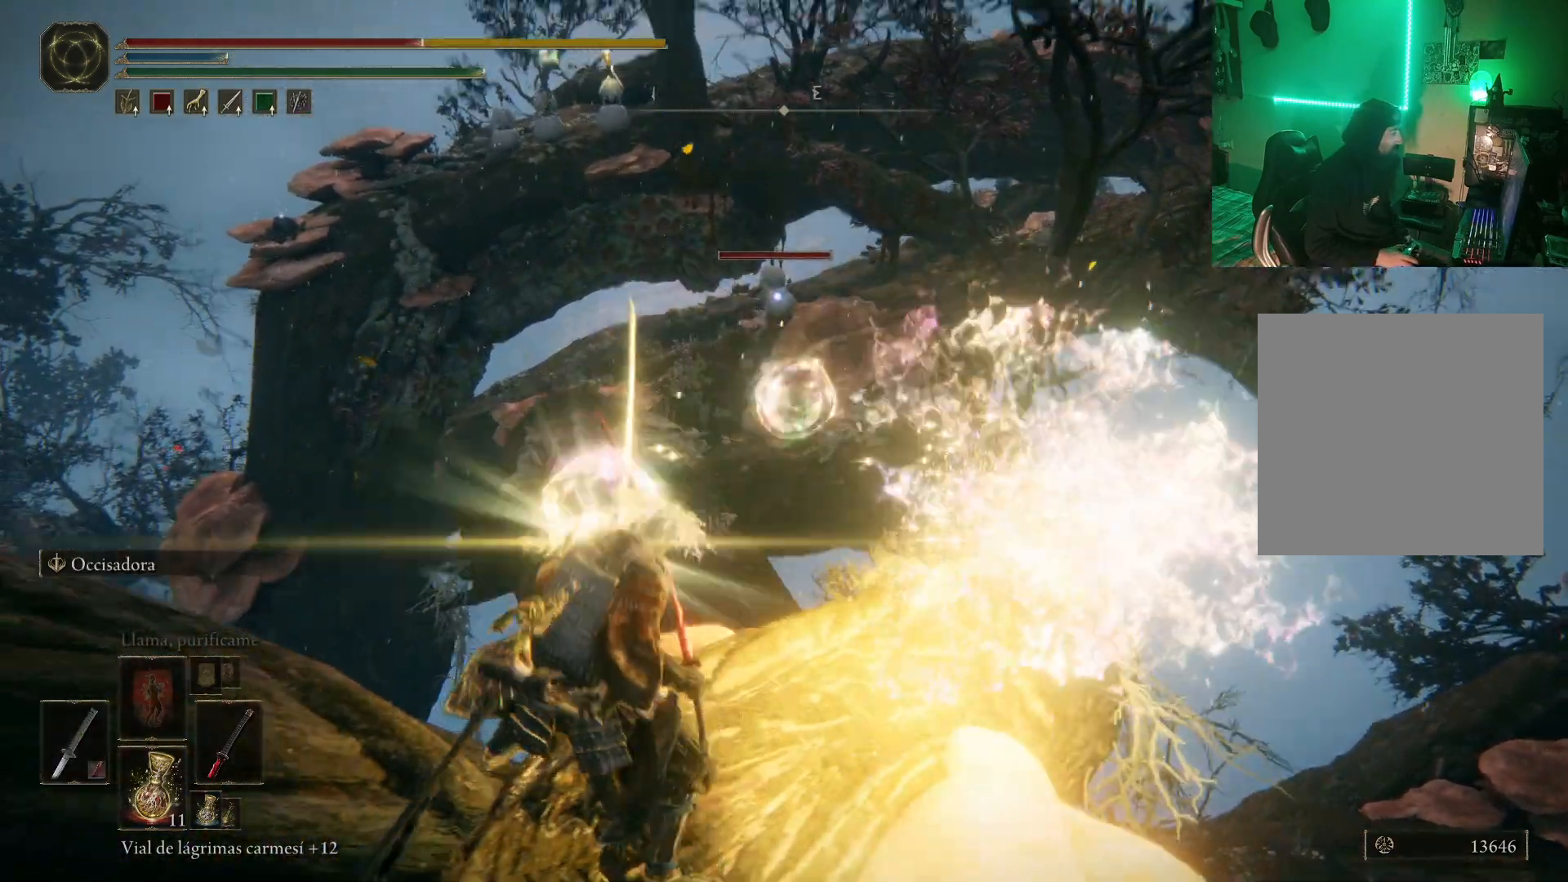
{"buttons": [], "left_stick": "center", "right_stick": "center", "events": [[50, "left_stick", "right"], [83, "DPAD_LEFT", "down"], [200, "left_stick", "center"], [217, "DPAD_LEFT", "up"]]}
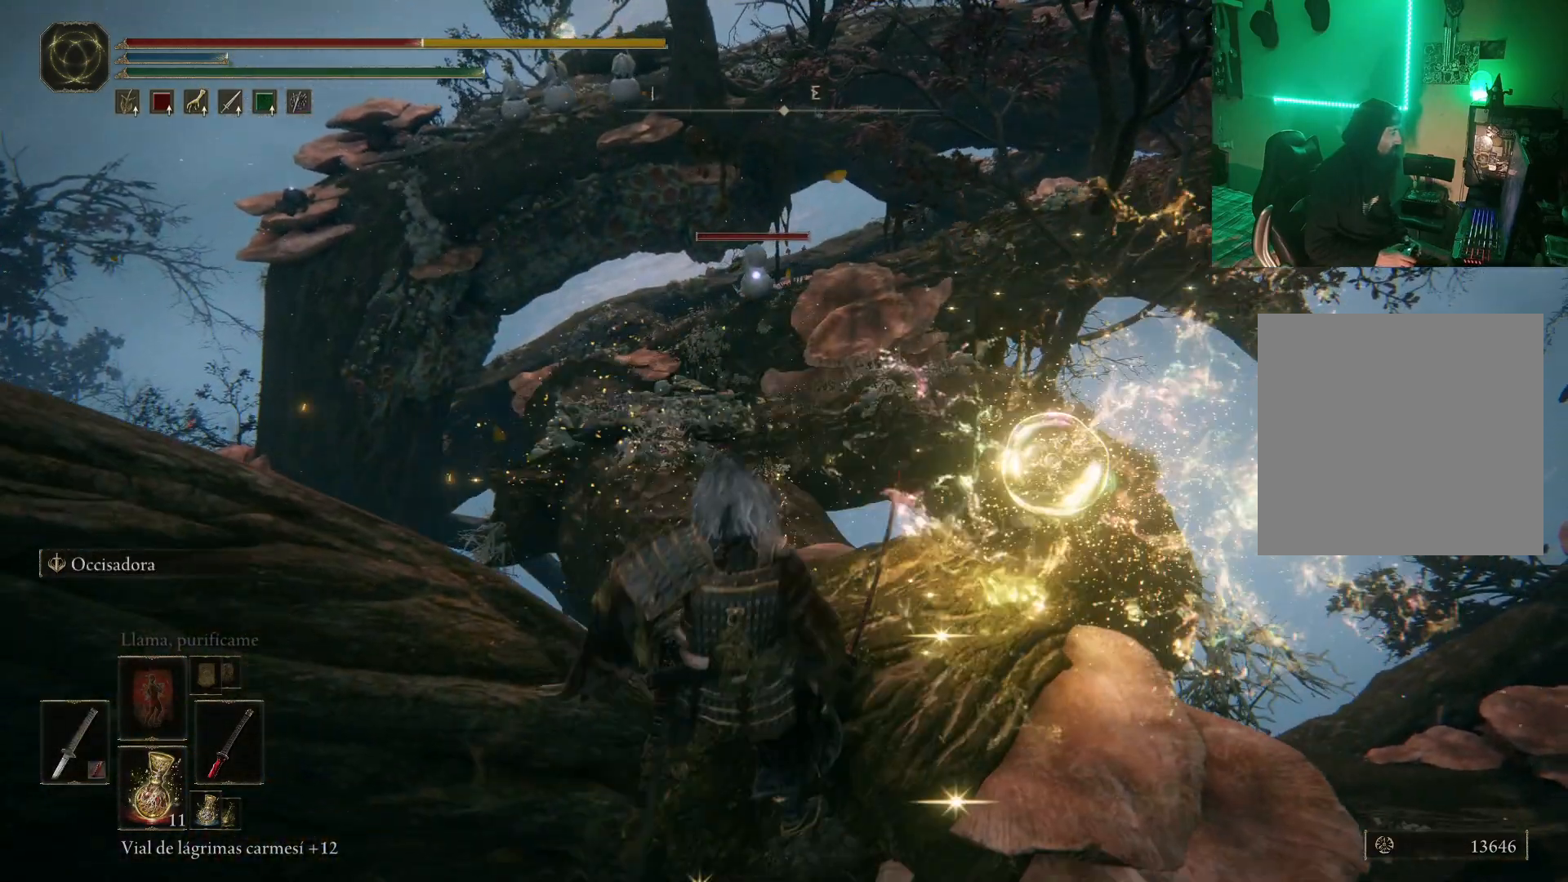
{"buttons": [], "left_stick": "up-right", "right_stick": "right", "events": [[17, "left_stick", "up-right"], [233, "left_stick", "right"], [483, "left_stick", "up-right"], [483, "right_stick", "right"]]}
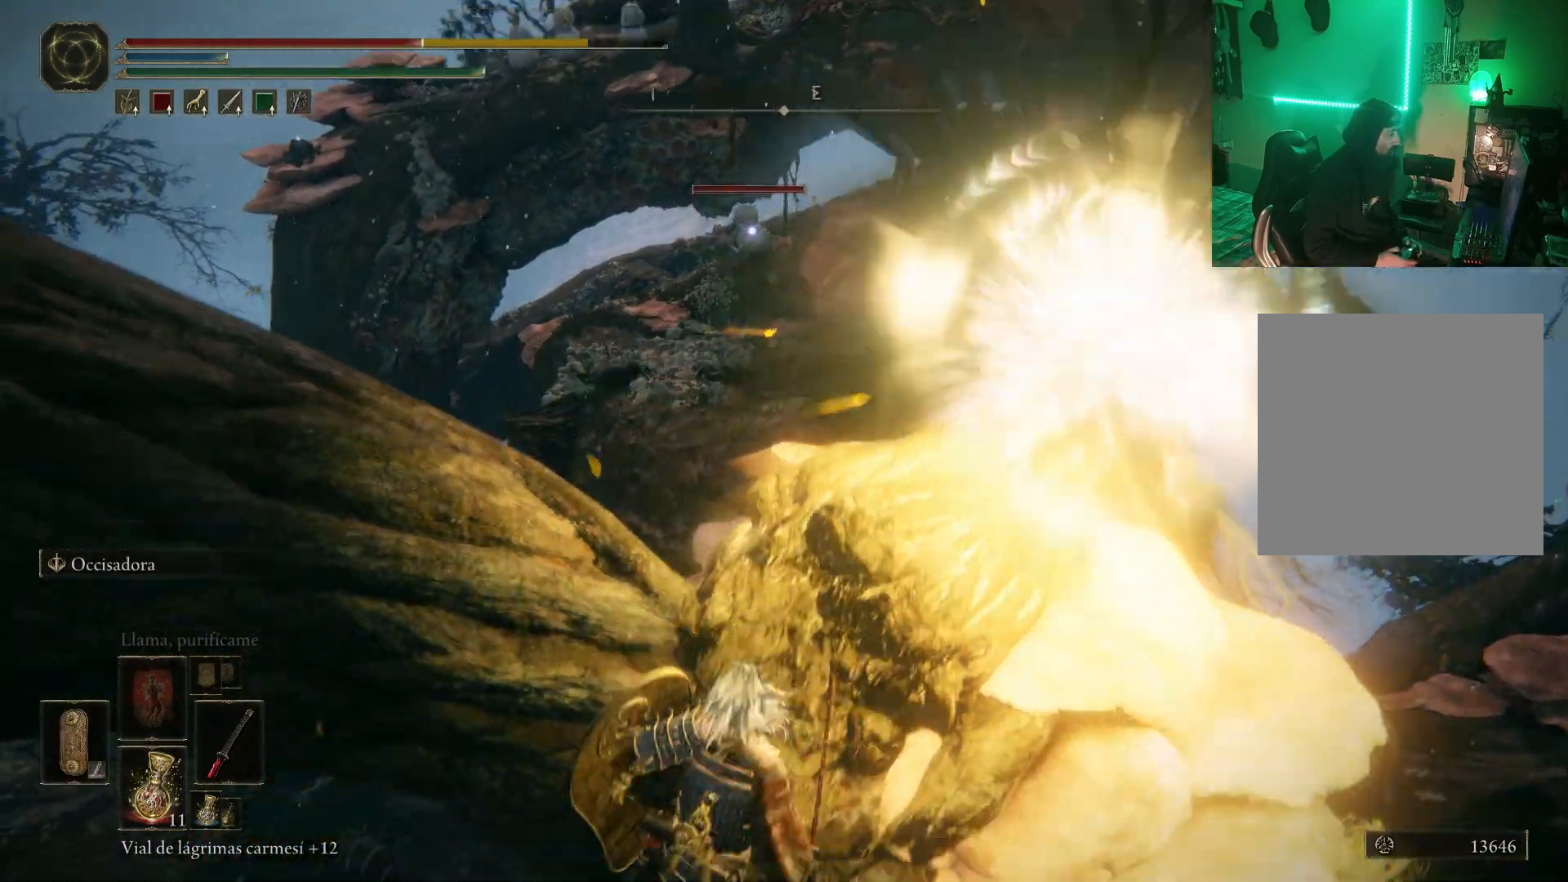
{"buttons": [], "left_stick": "right", "right_stick": "center", "events": [[350, "right_stick", "center"], [367, "A", "down"], [417, "left_stick", "right"], [500, "A", "up"]]}
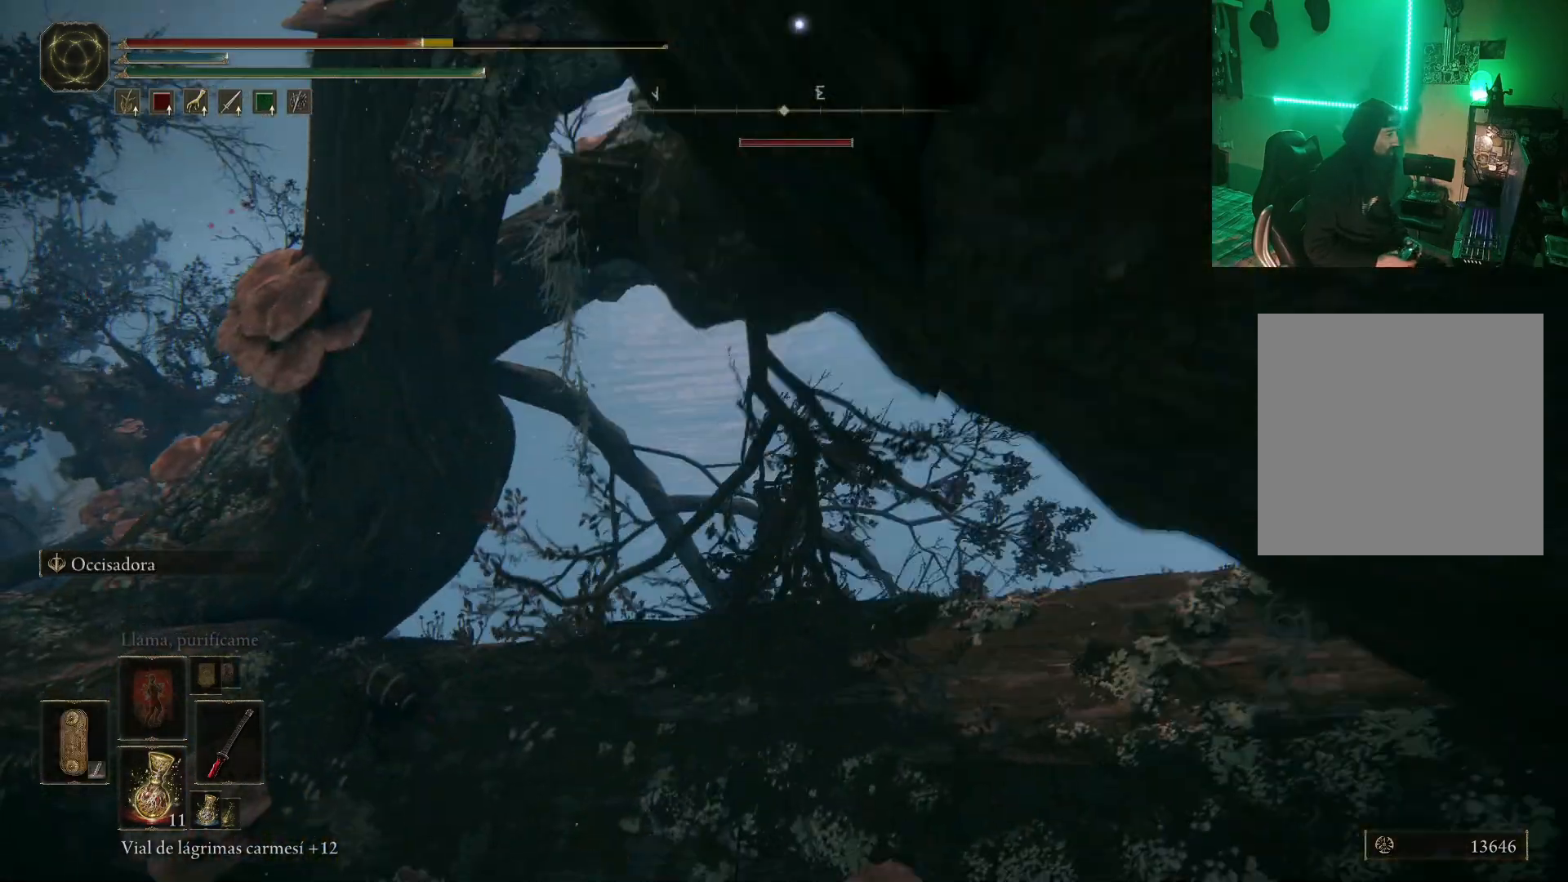
{"buttons": [], "left_stick": "down-right", "right_stick": "down-right", "events": [[150, "left_stick", "down-right"], [300, "right_stick", "down-right"]]}
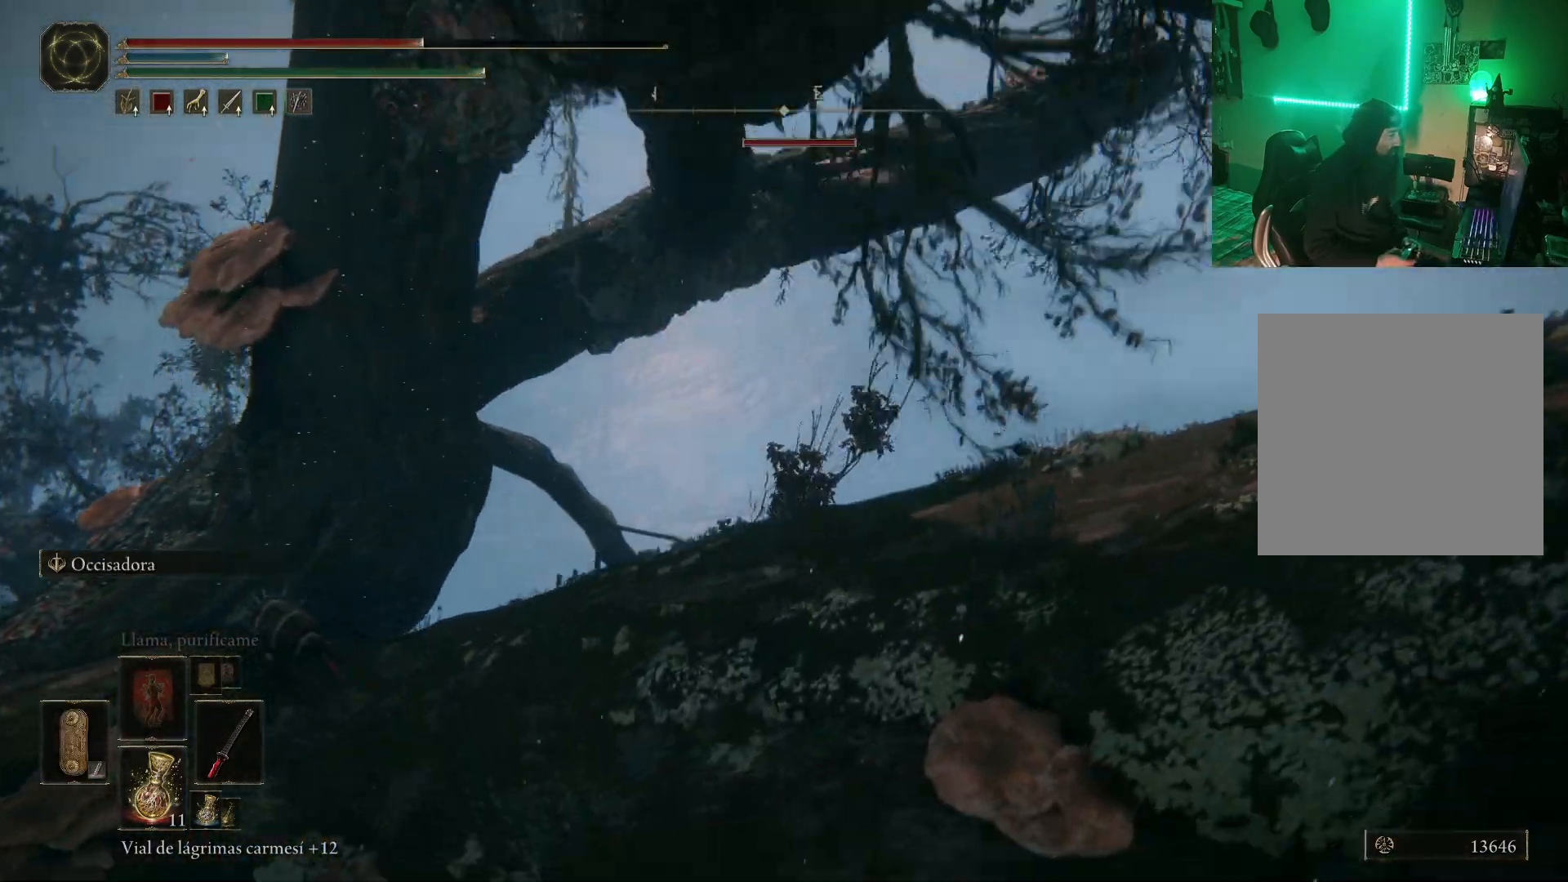
{"buttons": [], "left_stick": "center", "right_stick": "center", "events": [[83, "left_stick", "right"], [333, "left_stick", "center"], [333, "right_stick", "center"]]}